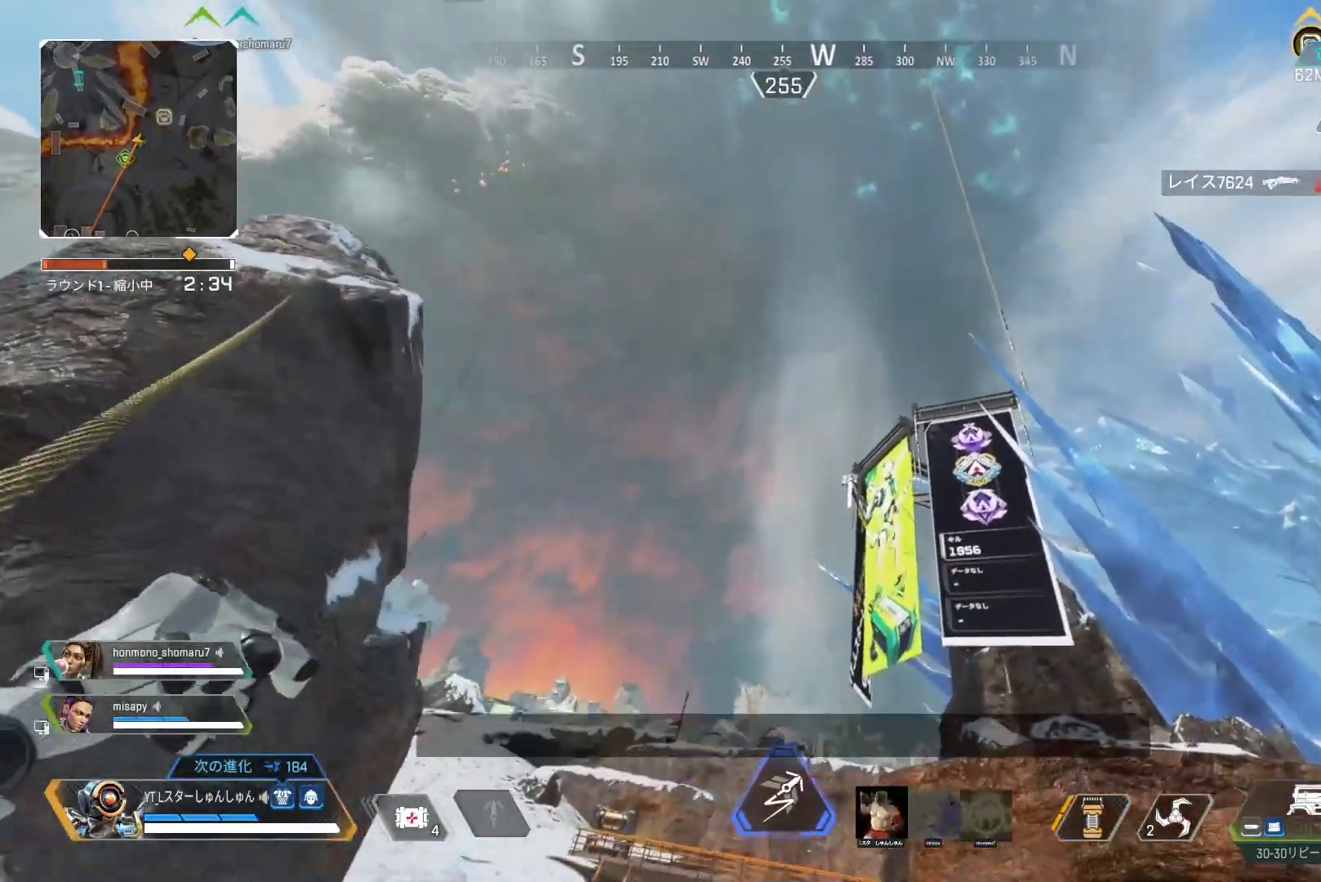
Gameplay with a controller (PlayStation layout); each line is a JSON object with the inputs held at the frame after it. "events" lists button and stick changes between this image and that frame as [ms after this image, input, new state], when the widget could be followed in between.
{"buttons": [], "left_stick": "up-right", "right_stick": "left", "events": [[17, "right_stick", "up"], [233, "right_stick", "up-left"], [417, "right_stick", "left"]]}
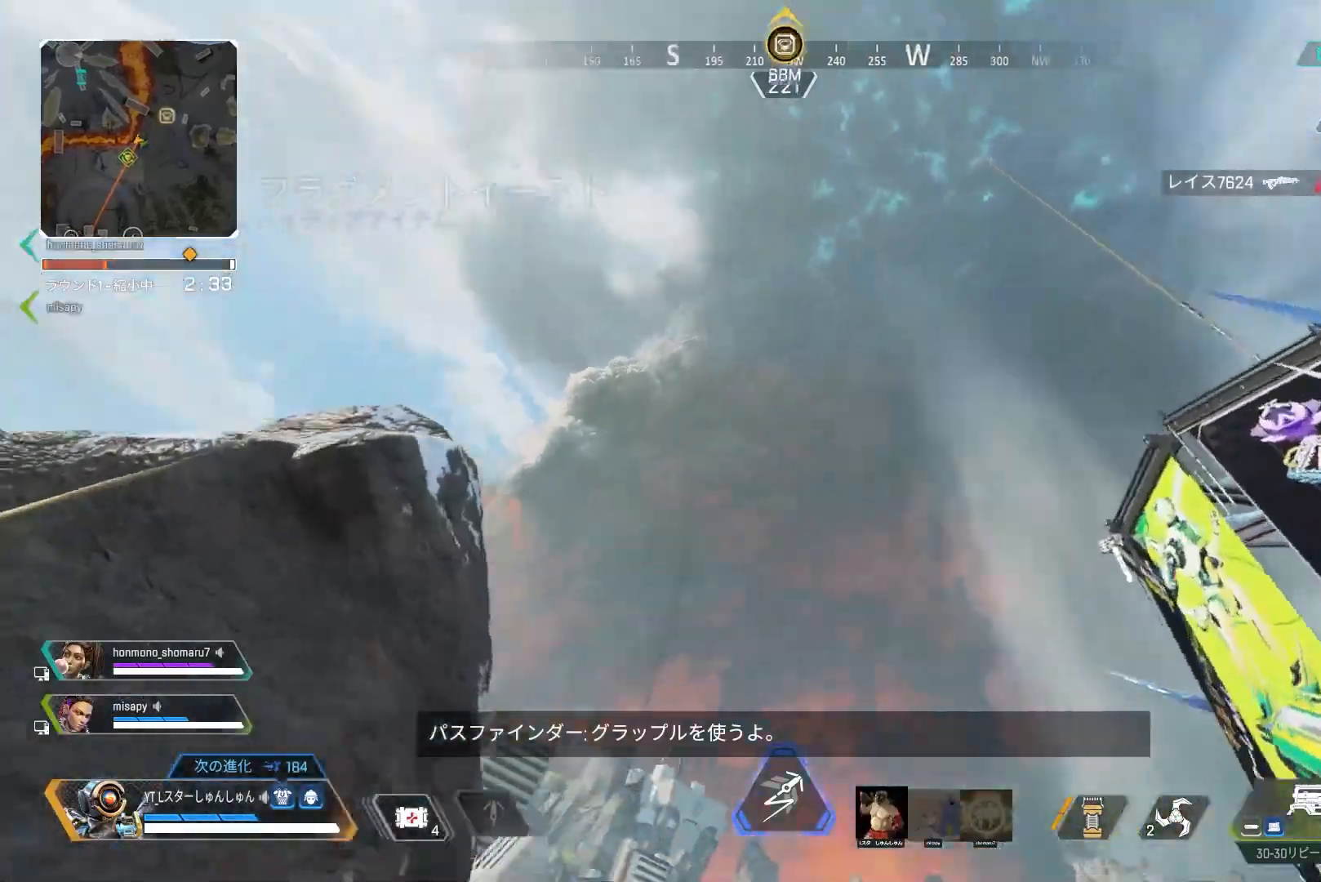
{"buttons": [], "left_stick": "up-right", "right_stick": "down", "events": [[50, "right_stick", "down-left"], [300, "right_stick", "down"]]}
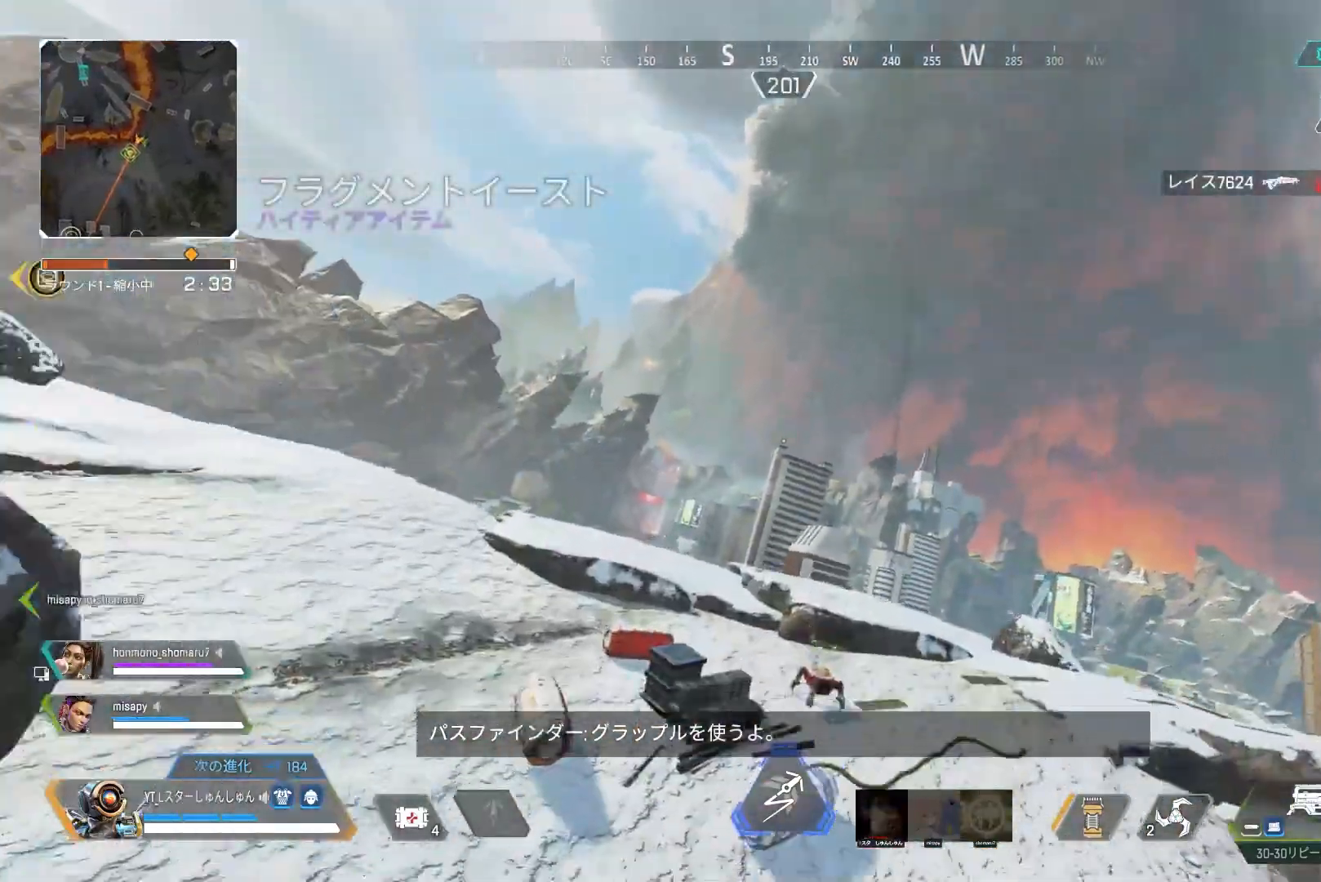
{"buttons": [], "left_stick": "up-right", "right_stick": "down", "events": []}
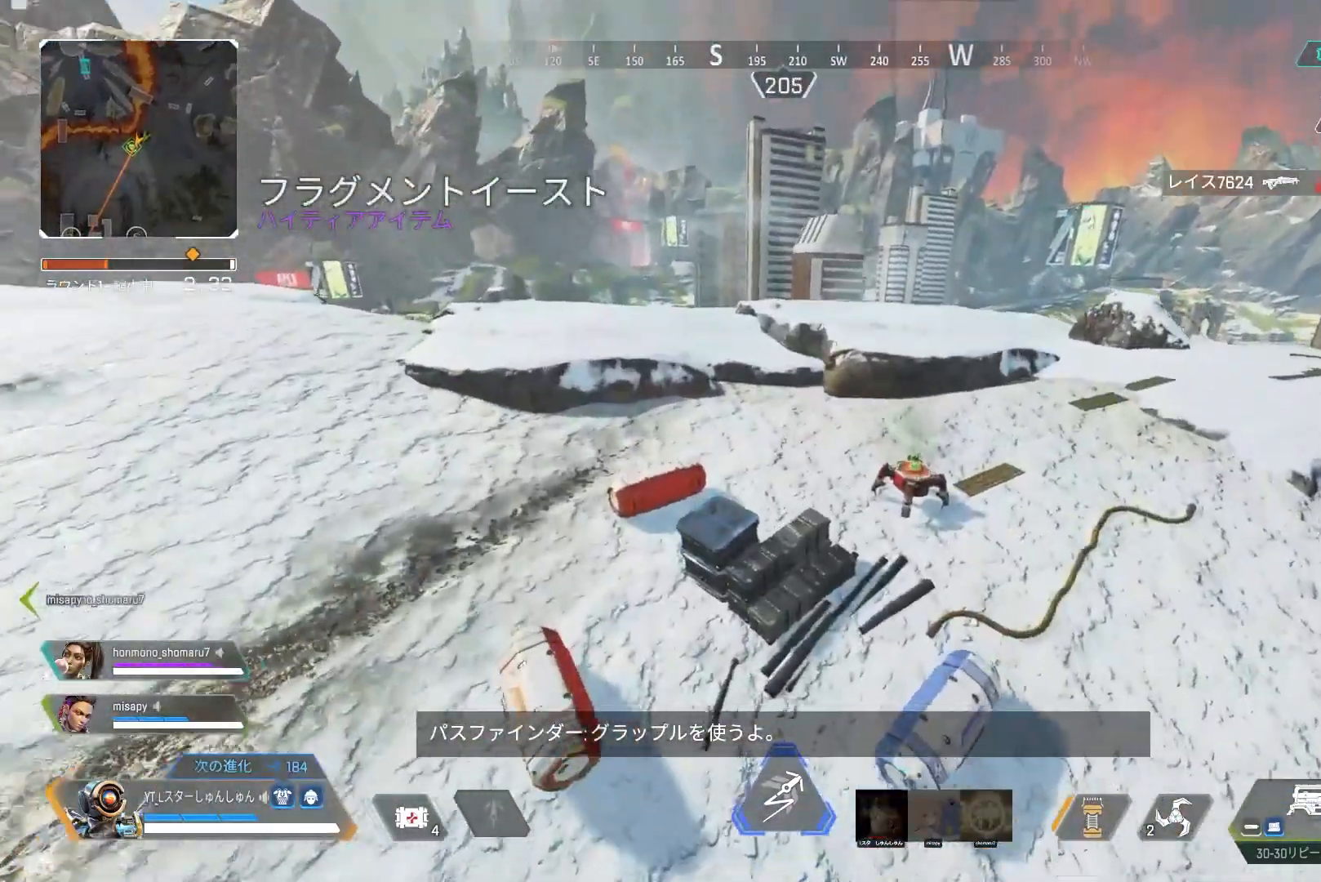
{"buttons": [], "left_stick": "up", "right_stick": "center", "events": [[250, "left_stick", "right"], [300, "right_stick", "right"], [417, "left_stick", "up"], [467, "right_stick", "center"]]}
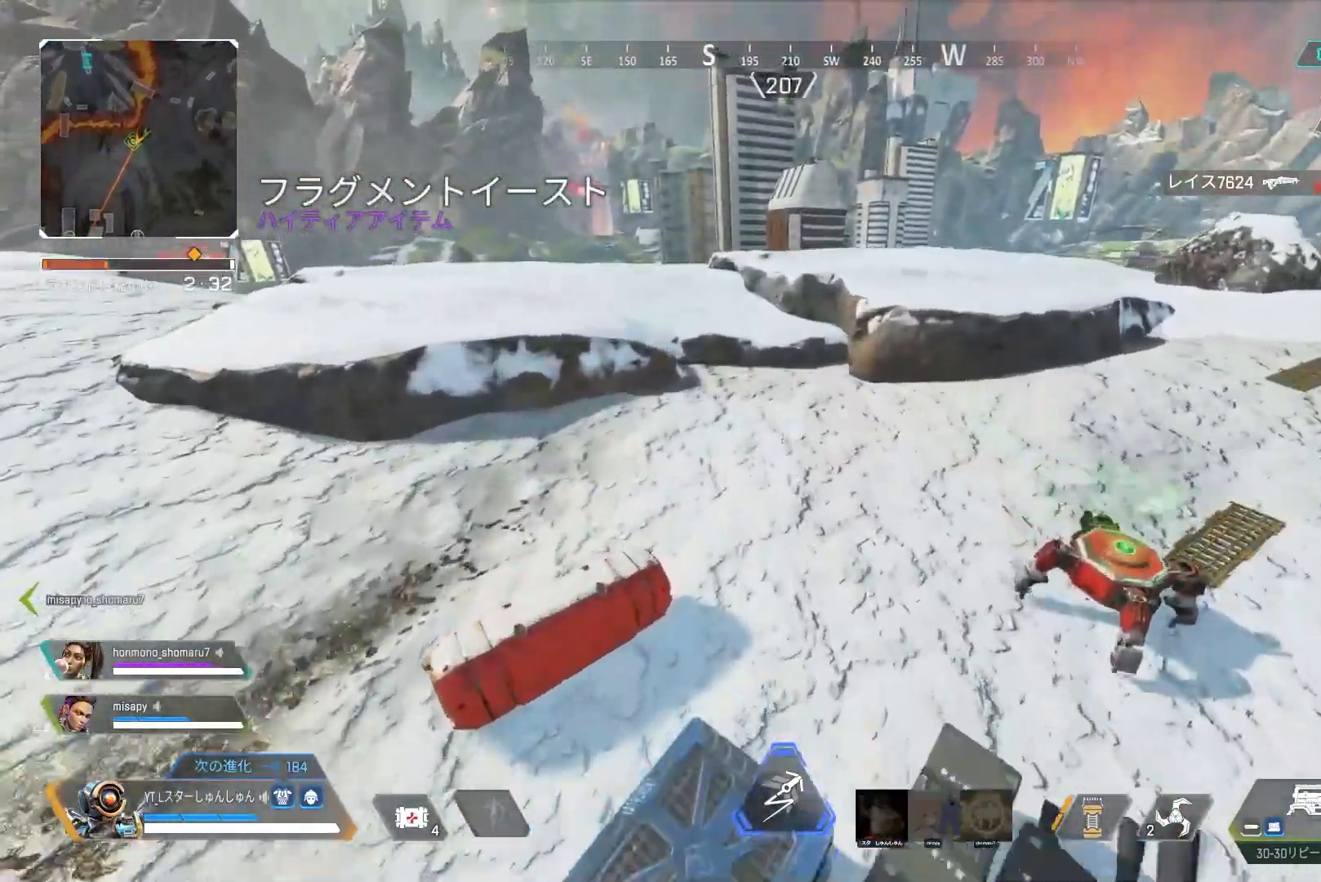
{"buttons": ["L3"], "left_stick": "up", "right_stick": "up", "events": [[267, "L3", "down"], [283, "right_stick", "up"]]}
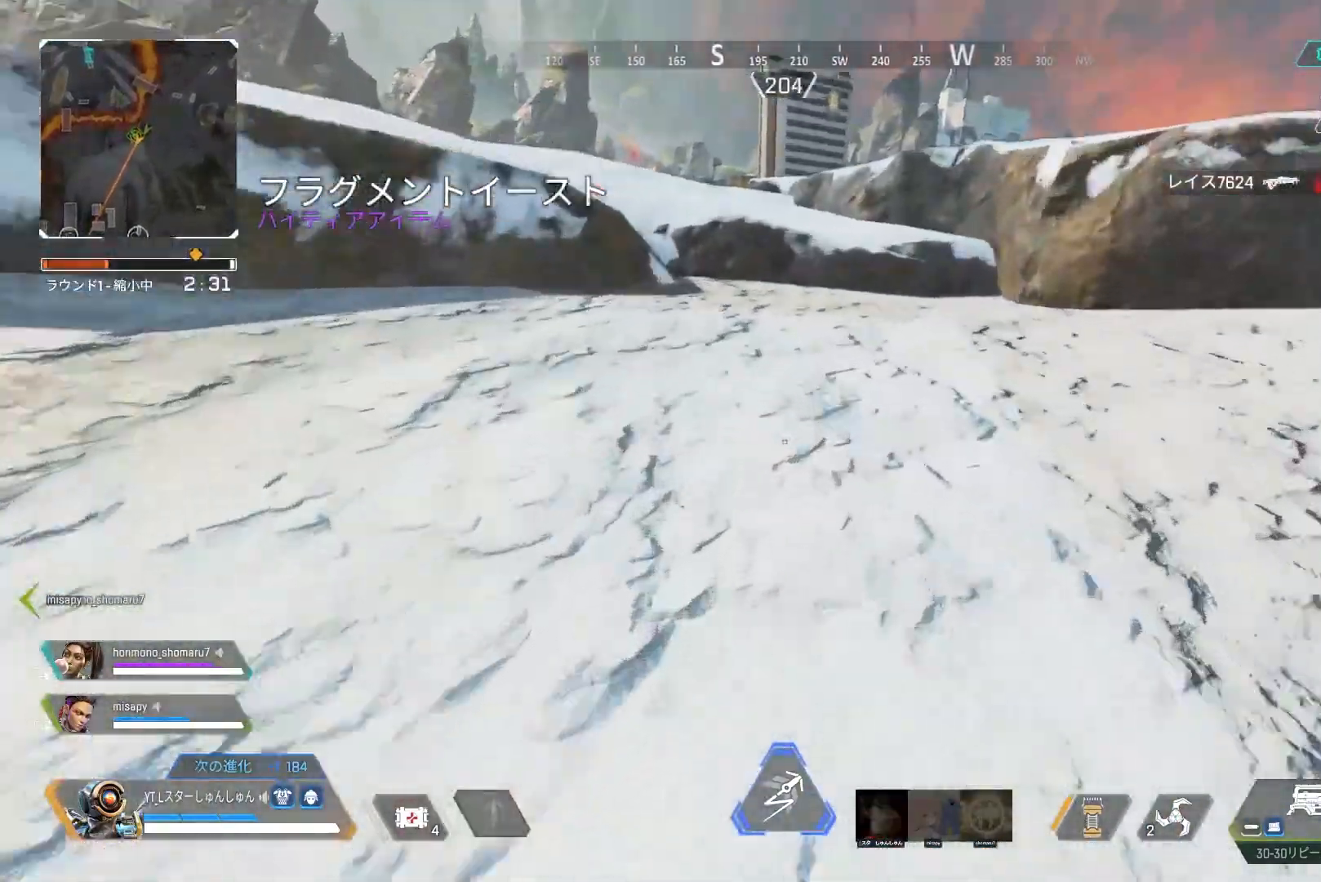
{"buttons": ["L3"], "left_stick": "up", "right_stick": "center", "events": [[167, "right_stick", "center"]]}
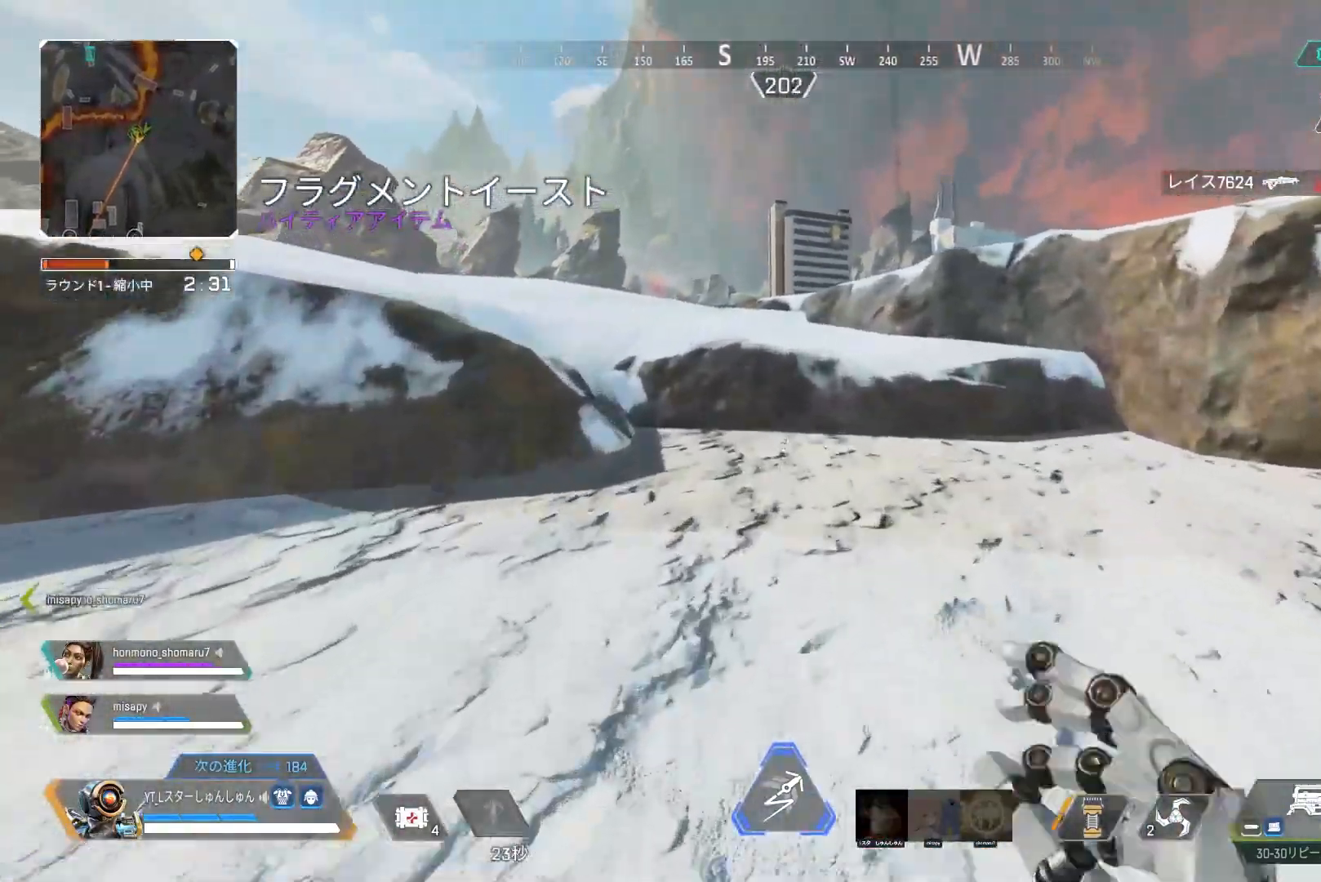
{"buttons": ["L3"], "left_stick": "up", "right_stick": "center", "events": []}
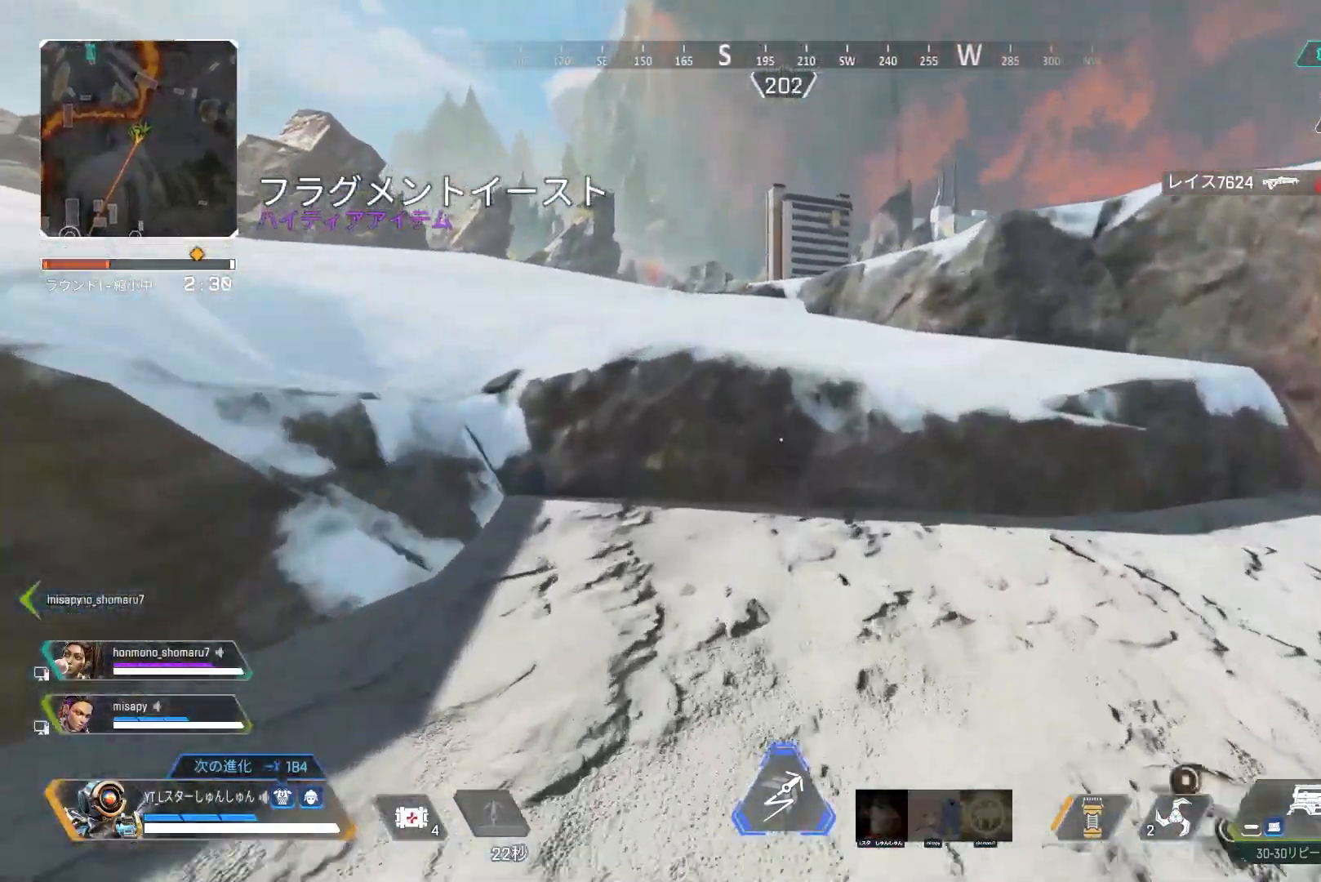
{"buttons": ["L3"], "left_stick": "up", "right_stick": "center", "events": [[200, "L1", "down"], [300, "L1", "up"]]}
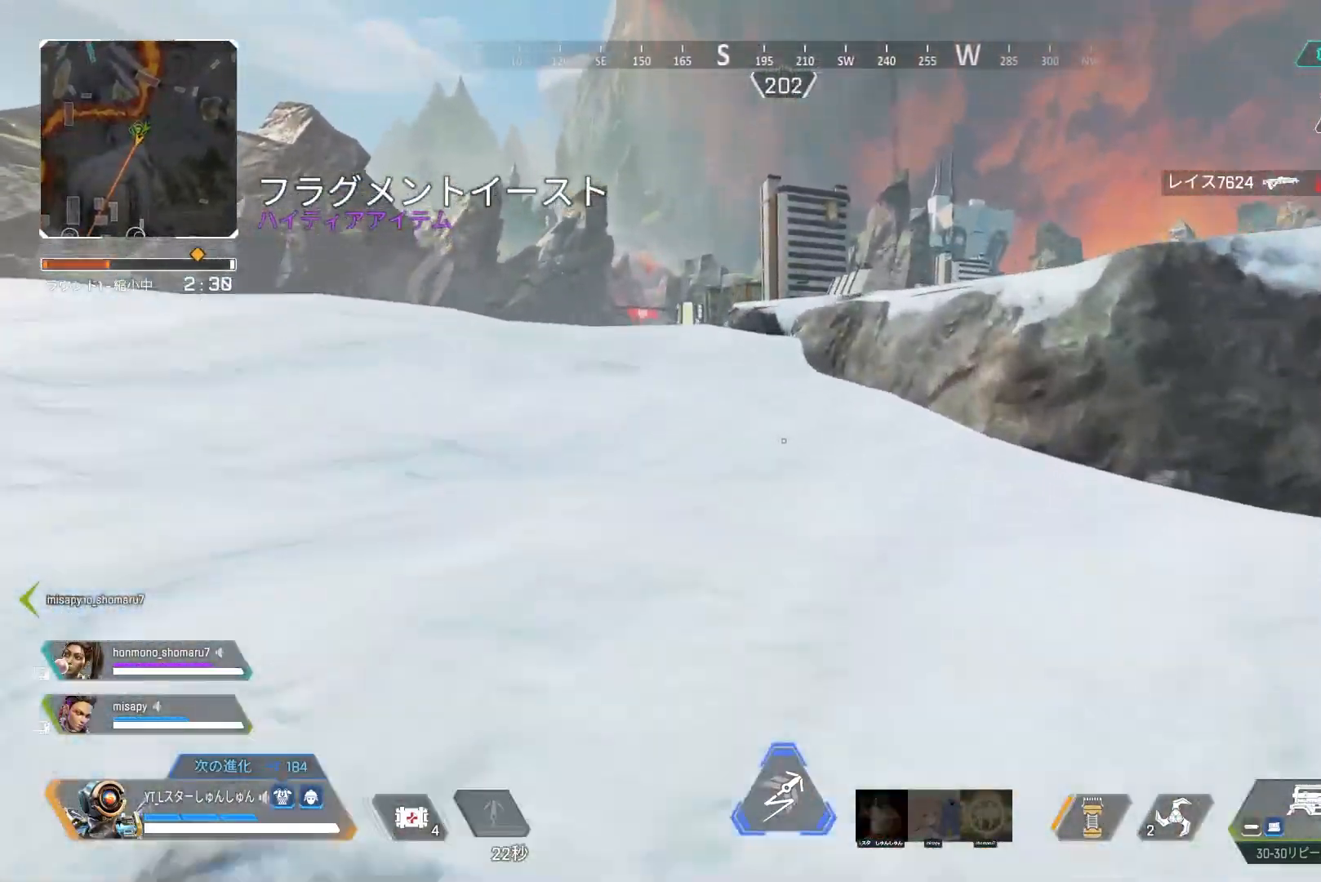
{"buttons": ["L3"], "left_stick": "up", "right_stick": "center", "events": []}
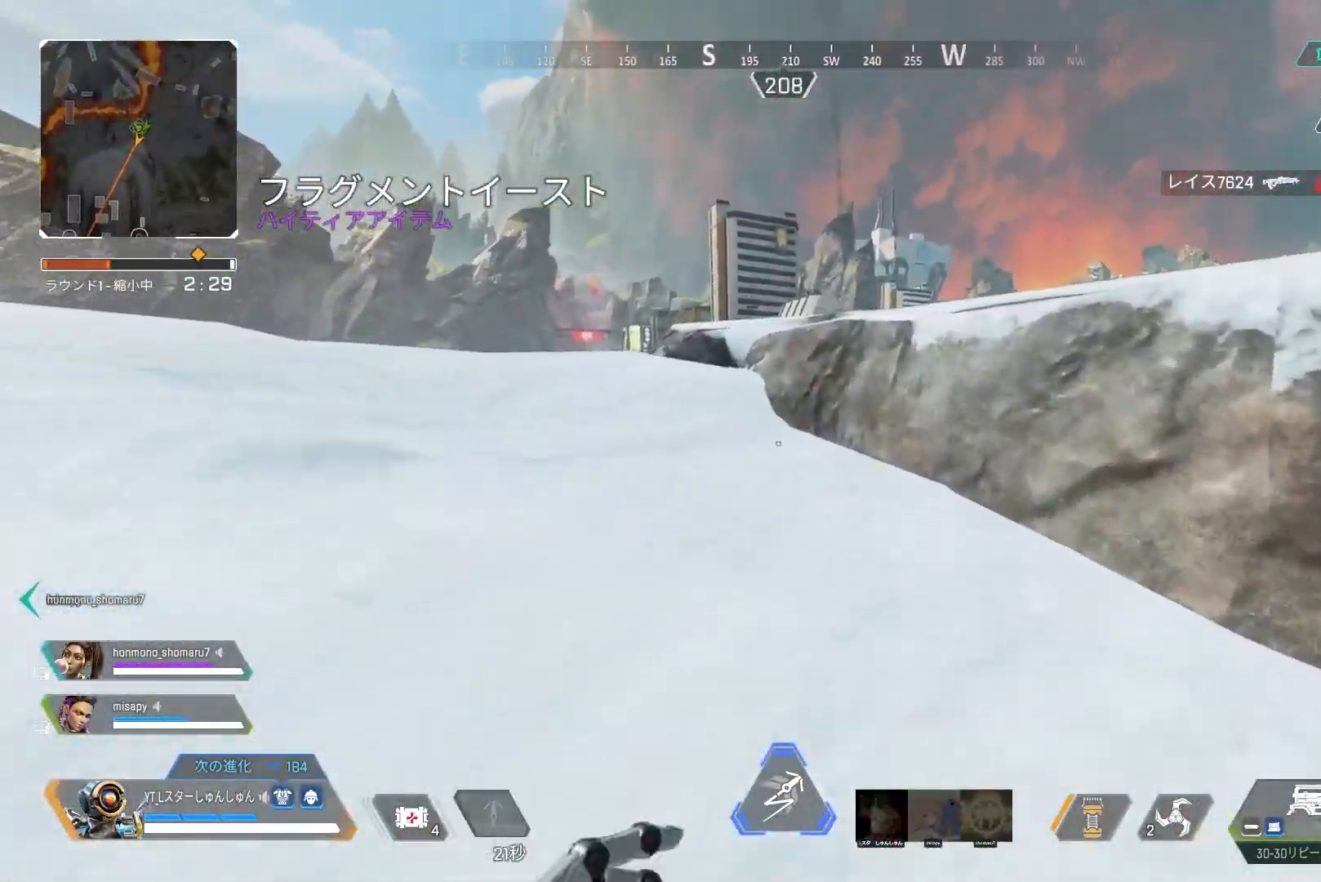
{"buttons": ["L1", "L3"], "left_stick": "up", "right_stick": "right", "events": [[100, "right_stick", "right"], [483, "L1", "down"]]}
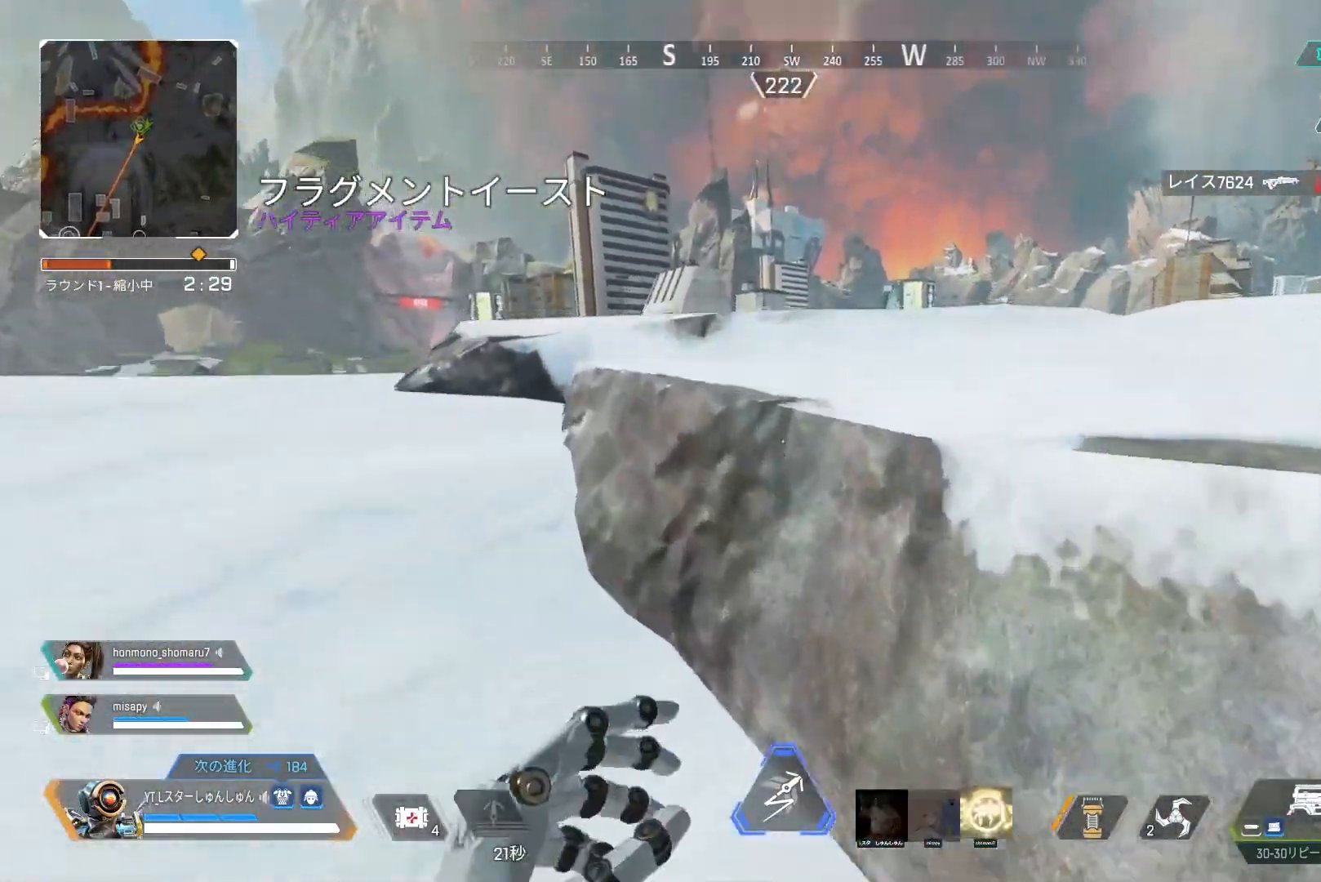
{"buttons": ["L3"], "left_stick": "up", "right_stick": "down-left", "events": [[117, "L1", "up"], [333, "right_stick", "center"], [500, "right_stick", "down-left"]]}
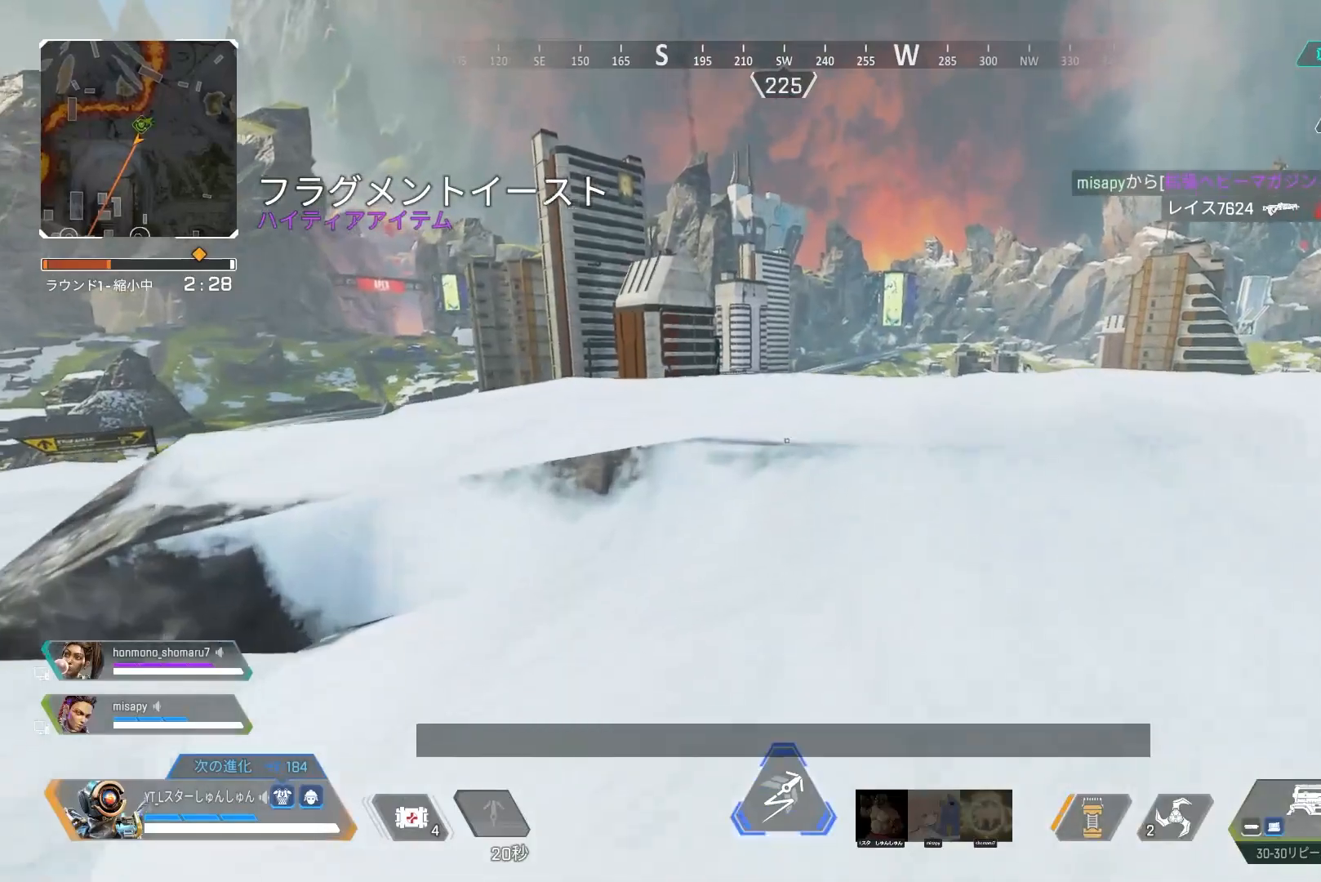
{"buttons": ["L3"], "left_stick": "up", "right_stick": "center", "events": [[83, "R3", "down"], [83, "right_stick", "center"], [333, "L1", "down"], [367, "R3", "up"], [417, "L1", "up"]]}
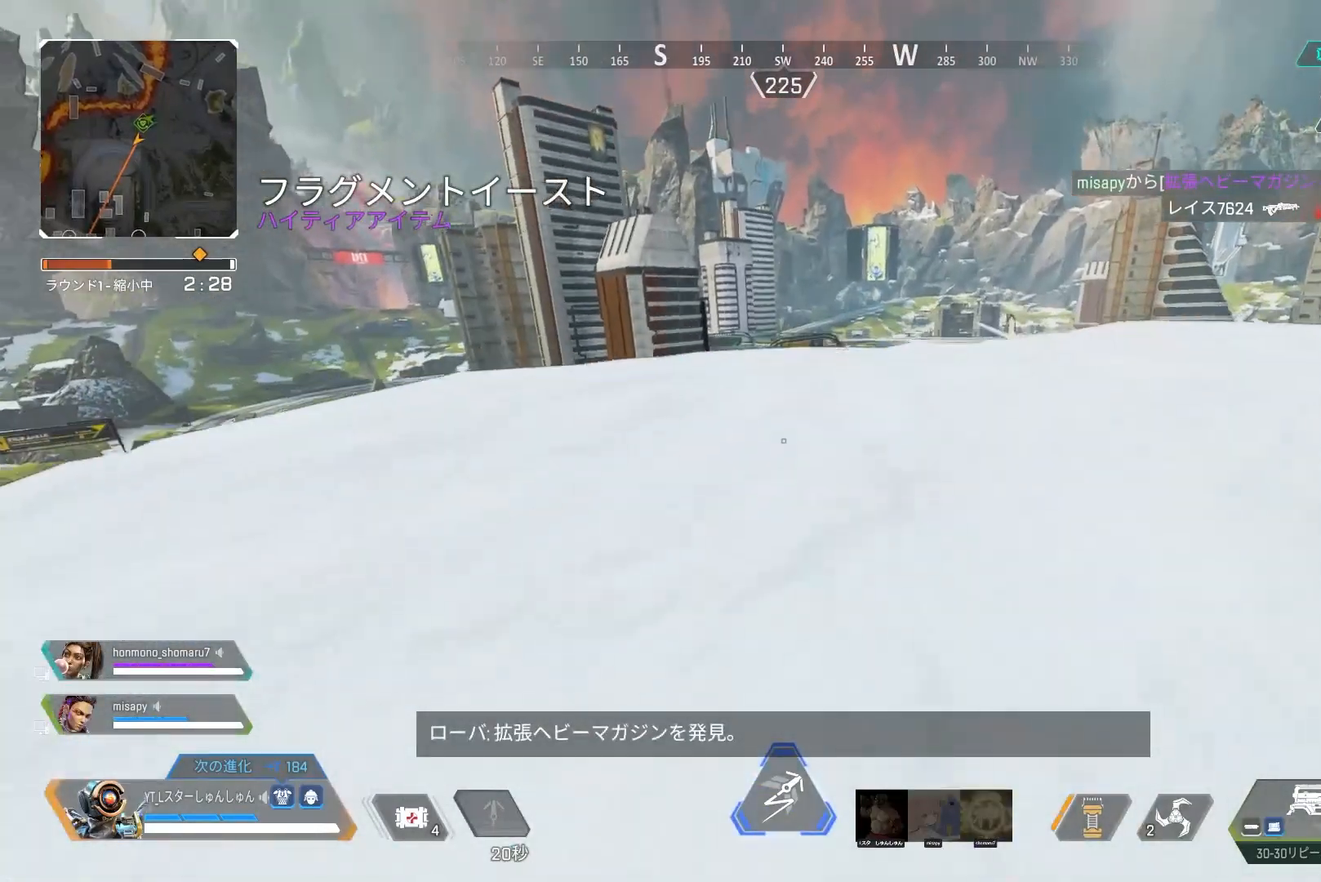
{"buttons": [], "left_stick": "up-right", "right_stick": "right", "events": [[117, "L3", "up"], [167, "right_stick", "right"], [200, "left_stick", "right"], [433, "left_stick", "up-right"]]}
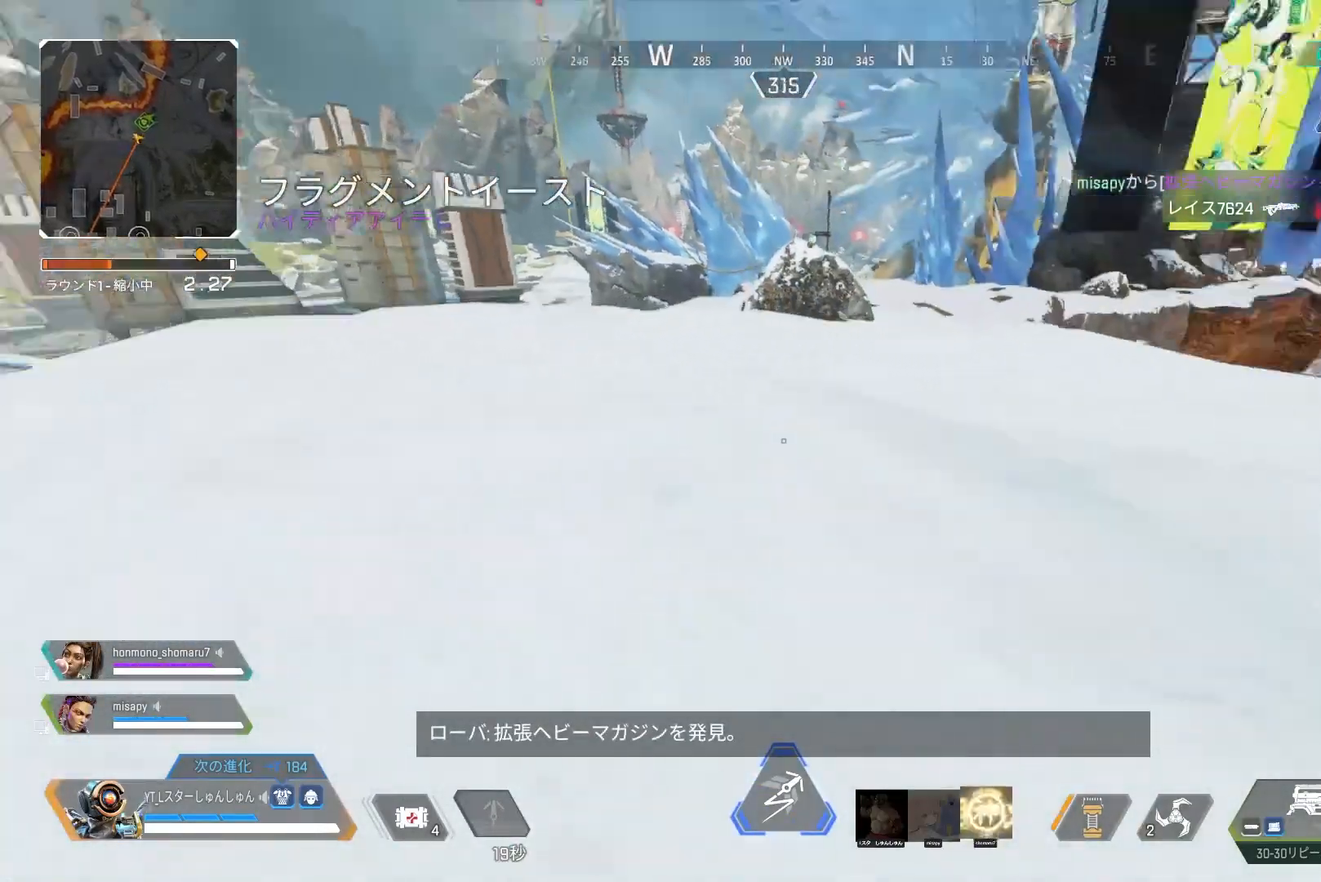
{"buttons": ["START"], "left_stick": "up", "right_stick": "center", "events": [[50, "L3", "down"], [50, "left_stick", "up"], [267, "right_stick", "center"], [417, "START", "down"], [433, "L3", "up"]]}
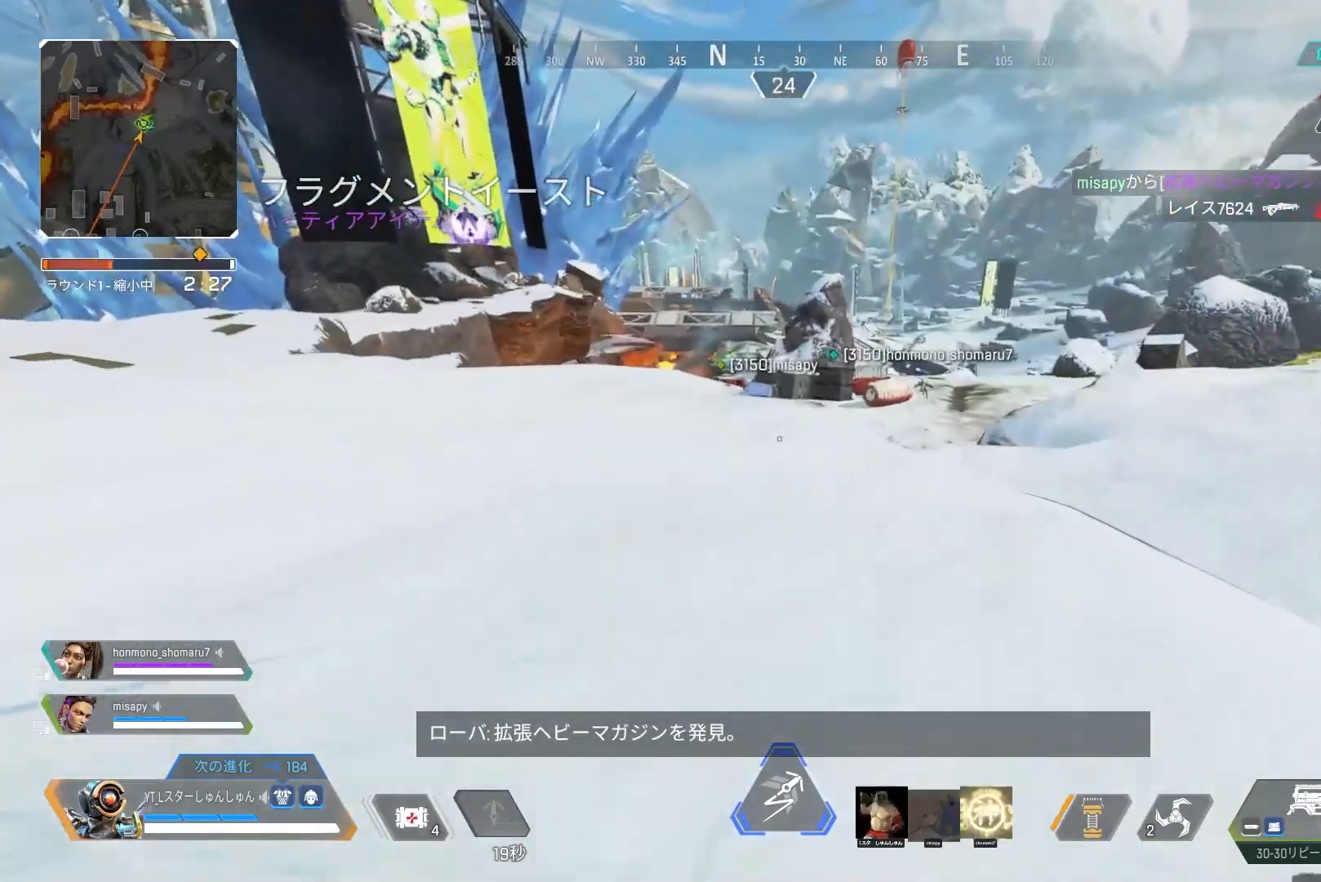
{"buttons": ["L3"], "left_stick": "up-left", "right_stick": "left", "events": [[33, "START", "up"], [117, "START", "down"], [167, "left_stick", "up-left"], [183, "START", "up"], [300, "right_stick", "left"], [333, "L3", "down"]]}
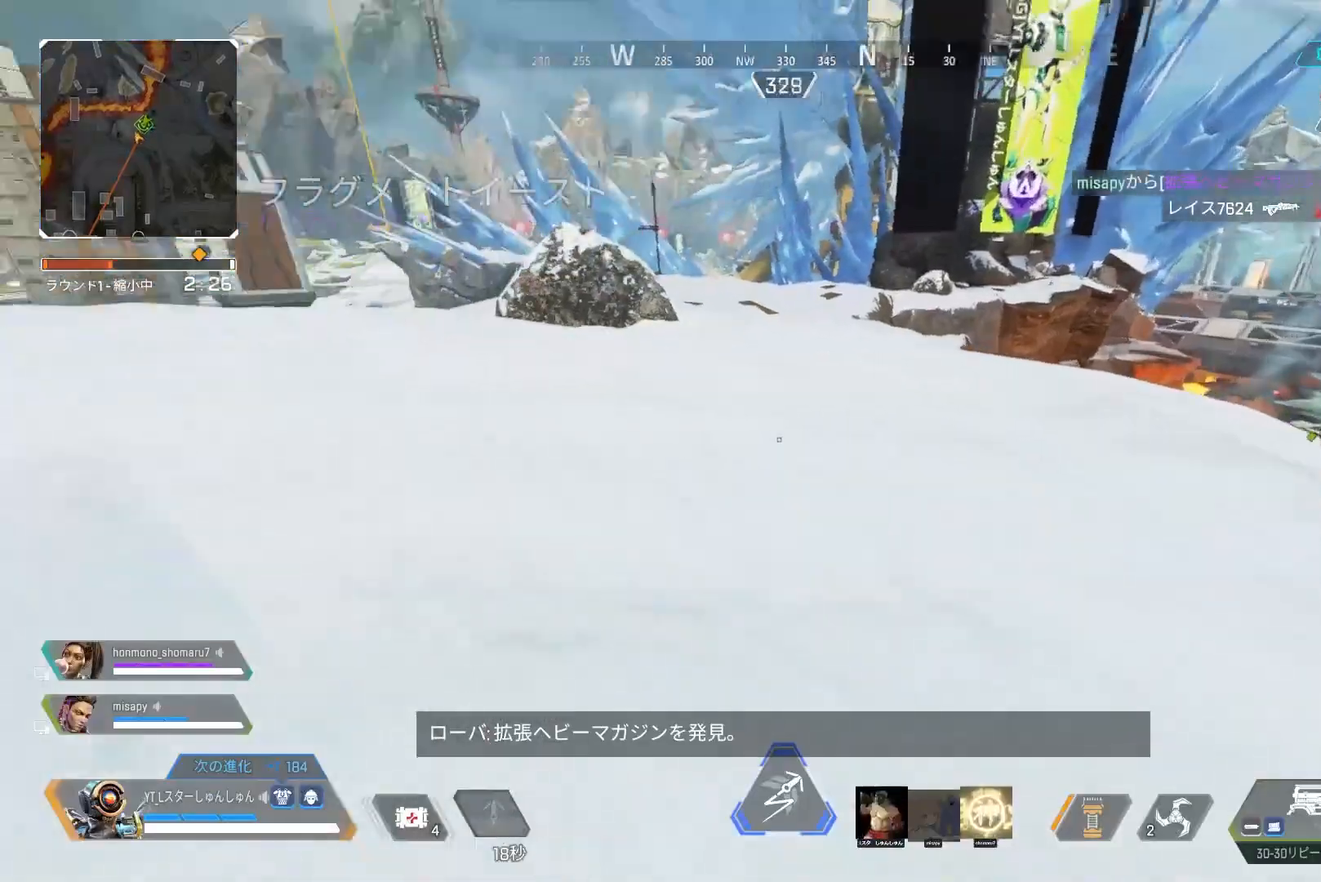
{"buttons": ["R3"], "left_stick": "up-left", "right_stick": "left", "events": [[333, "R3", "down"], [500, "L3", "up"]]}
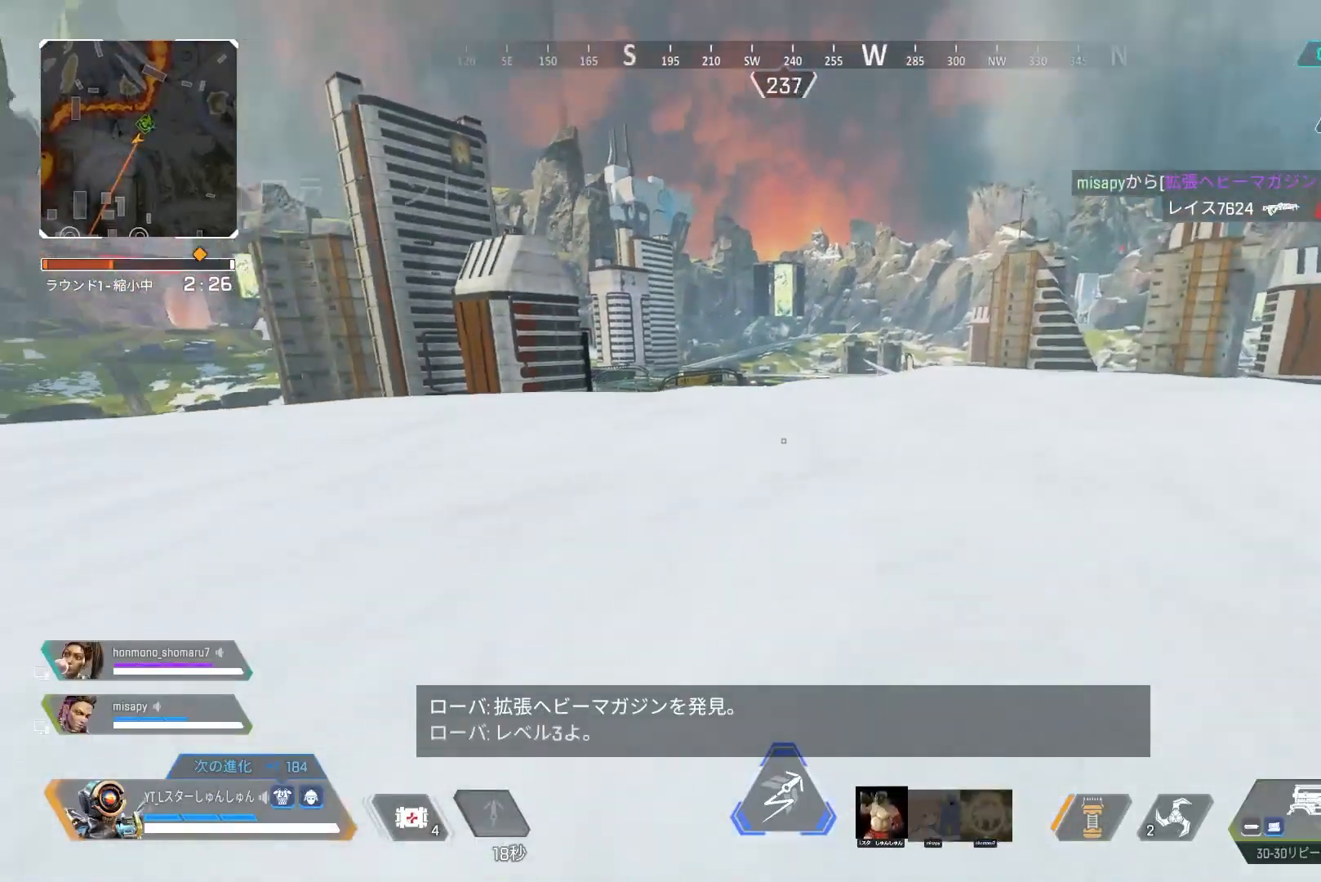
{"buttons": [], "left_stick": "up-left", "right_stick": "center", "events": [[100, "L1", "down"], [100, "R3", "up"], [133, "left_stick", "left"], [183, "L1", "up"], [417, "left_stick", "up-left"], [467, "right_stick", "center"]]}
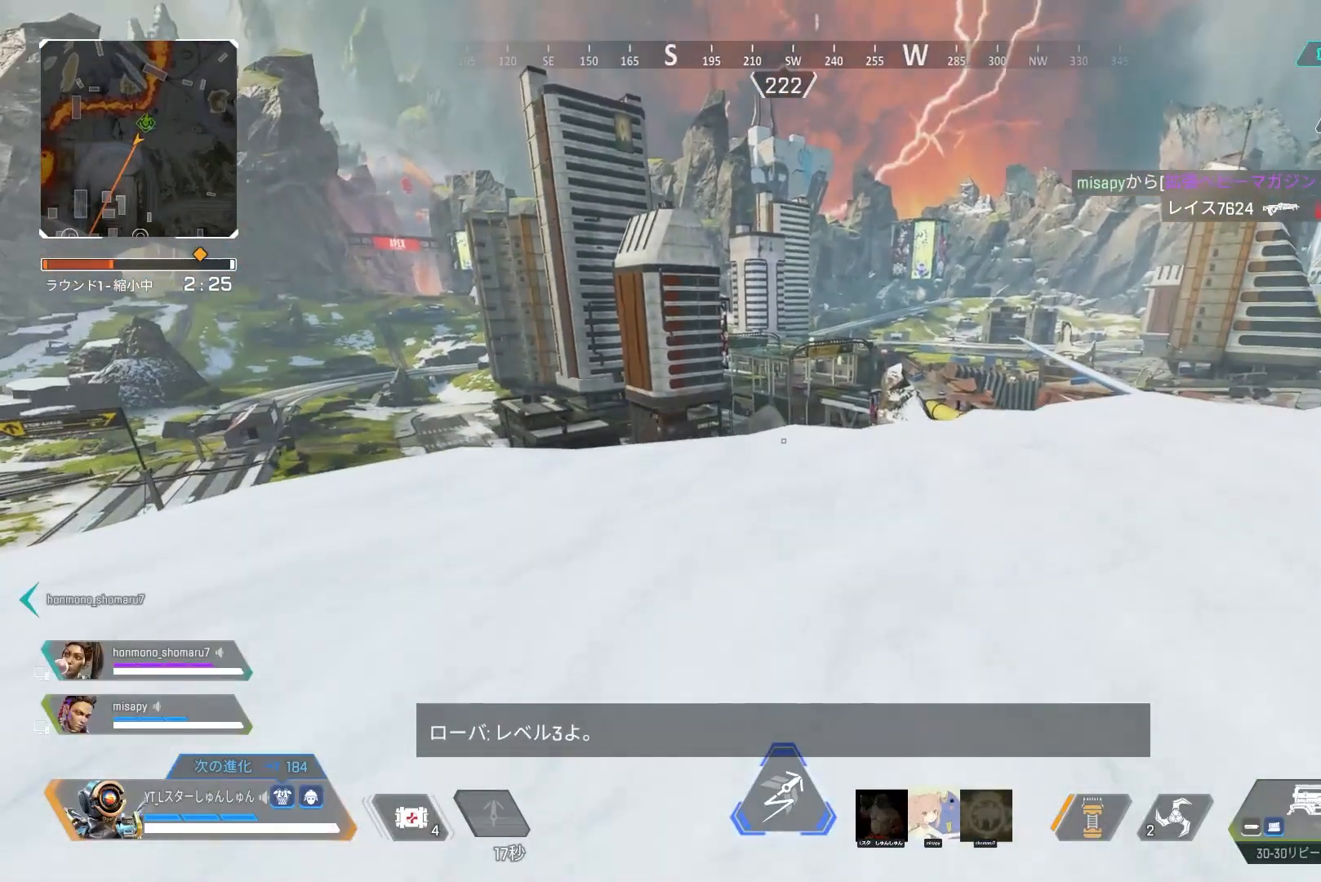
{"buttons": ["L3"], "left_stick": "up", "right_stick": "center", "events": [[67, "L3", "down"], [100, "left_stick", "up"]]}
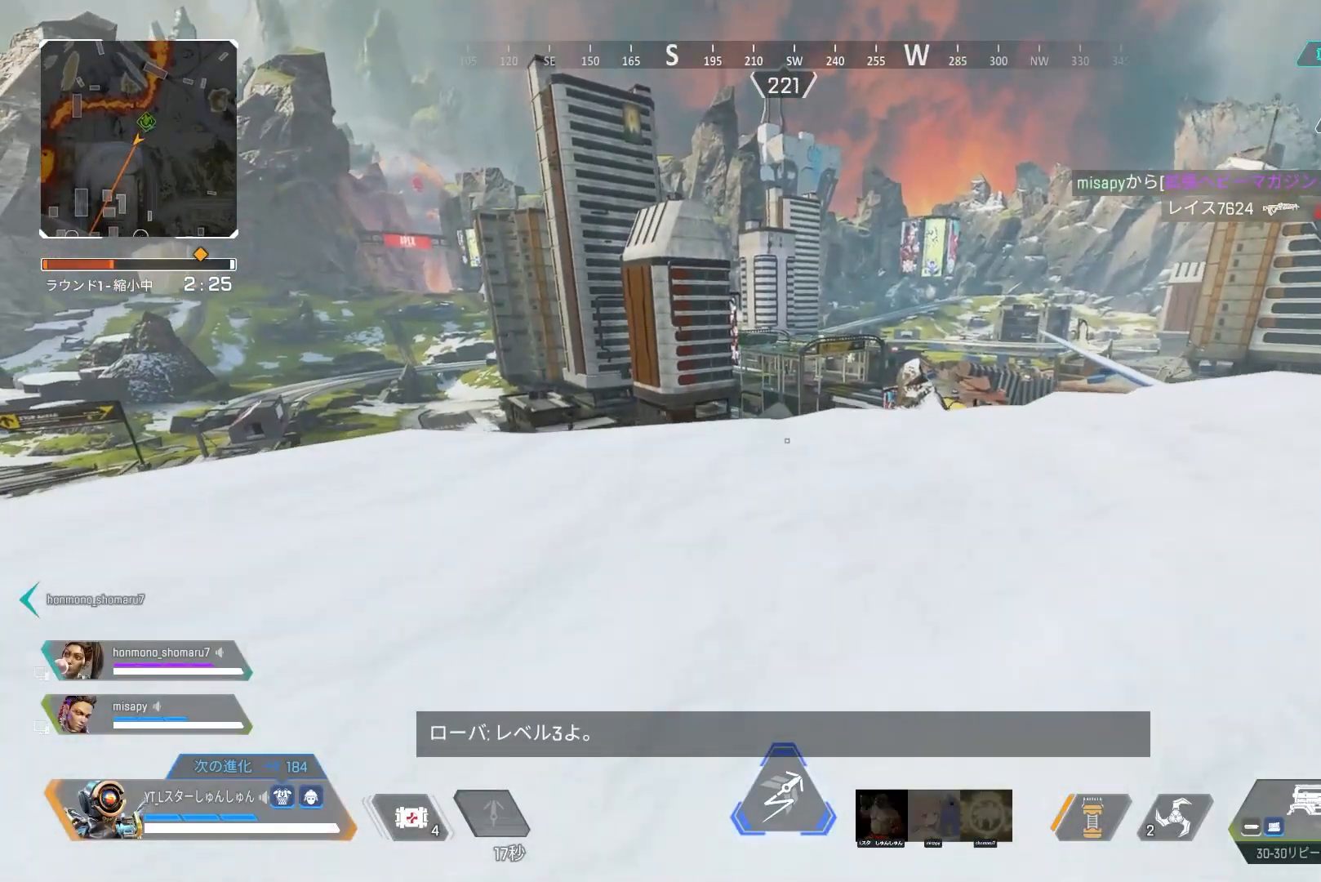
{"buttons": [], "left_stick": "up", "right_stick": "center", "events": [[67, "L1", "down"], [83, "TRIANGLE", "down"], [167, "L1", "up"], [167, "TRIANGLE", "up"], [200, "L3", "up"]]}
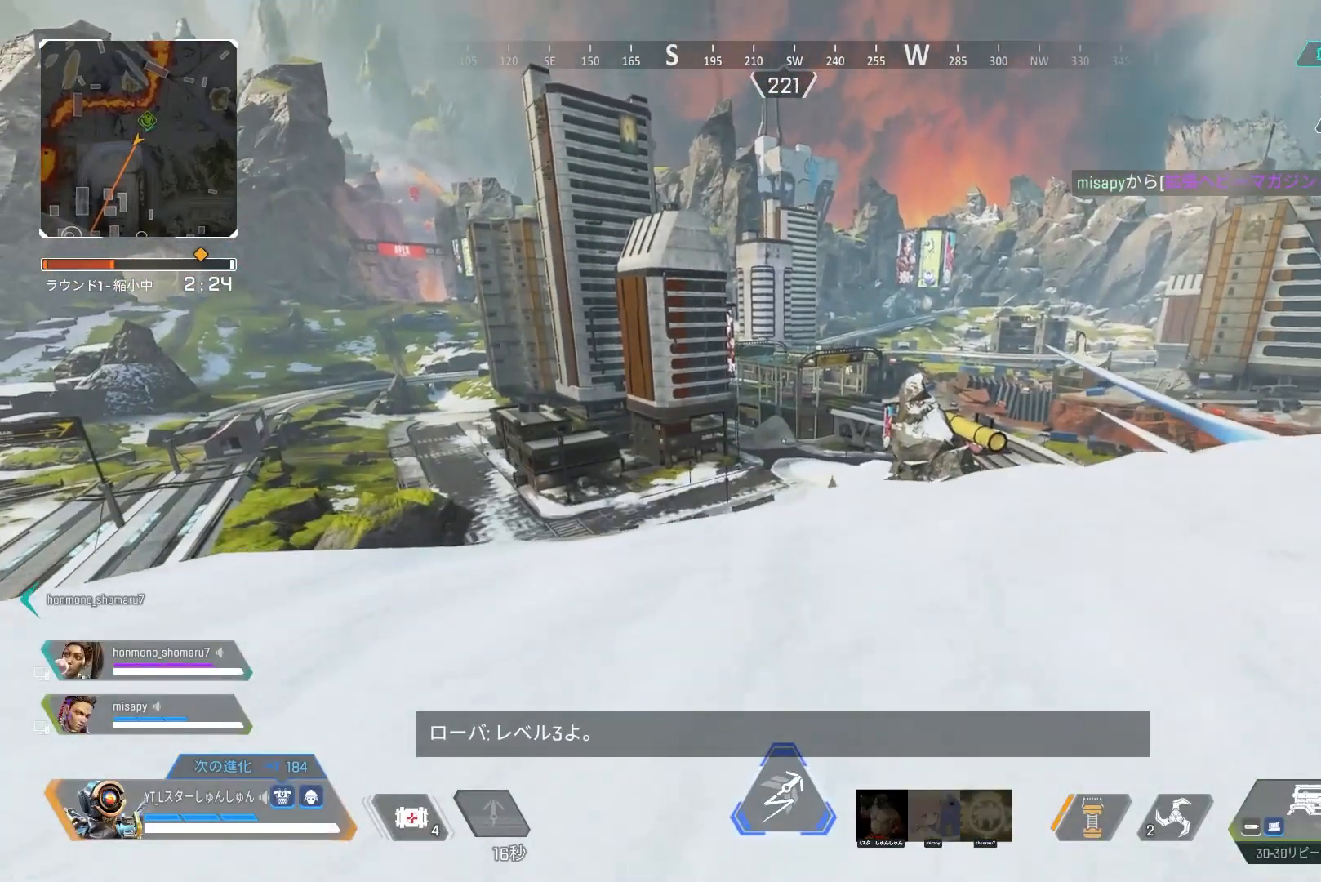
{"buttons": ["L2"], "left_stick": "up-right", "right_stick": "center", "events": [[33, "L2", "down"], [383, "left_stick", "up-right"]]}
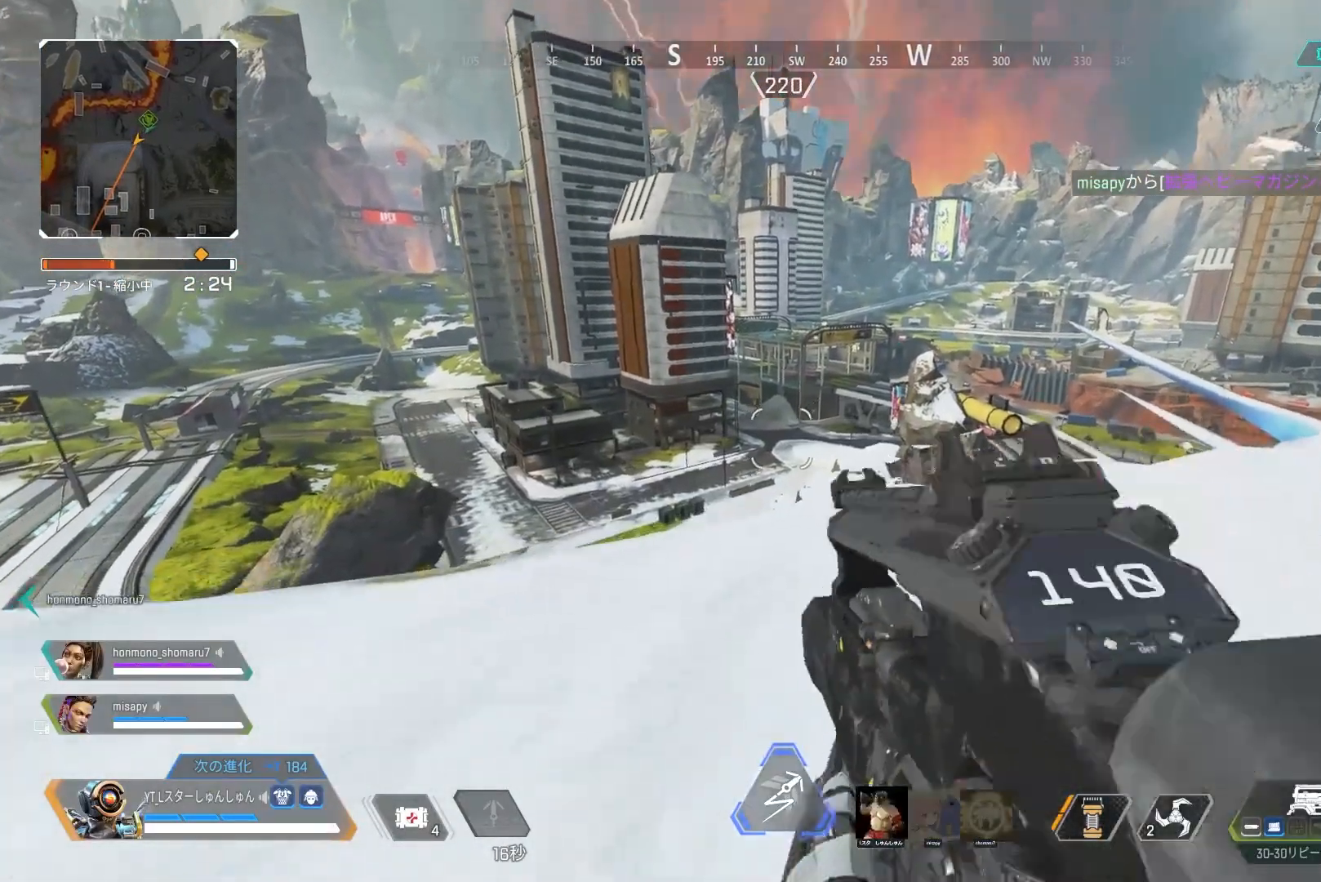
{"buttons": ["L2"], "left_stick": "up-right", "right_stick": "center", "events": []}
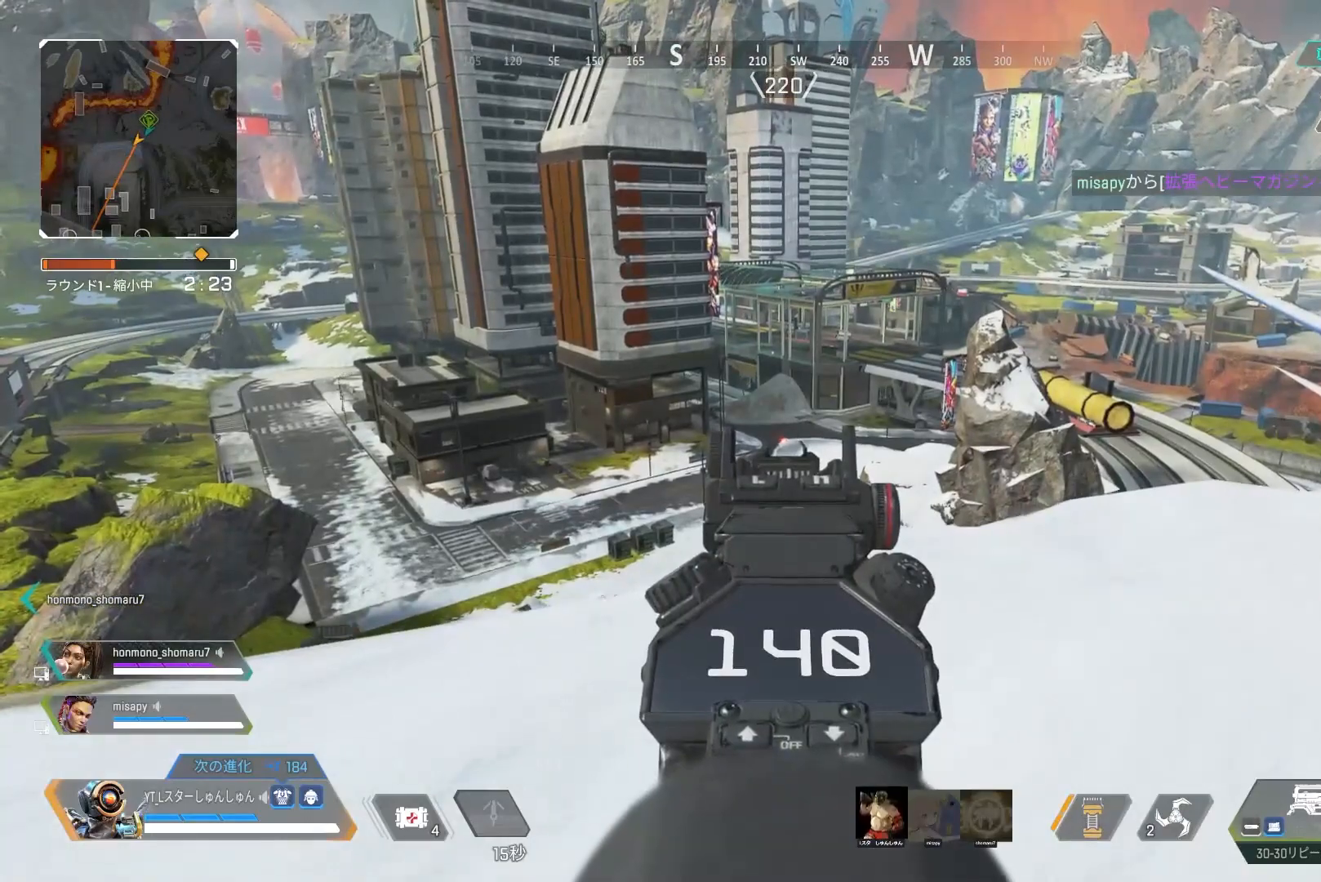
{"buttons": ["L2"], "left_stick": "up-right", "right_stick": "center", "events": []}
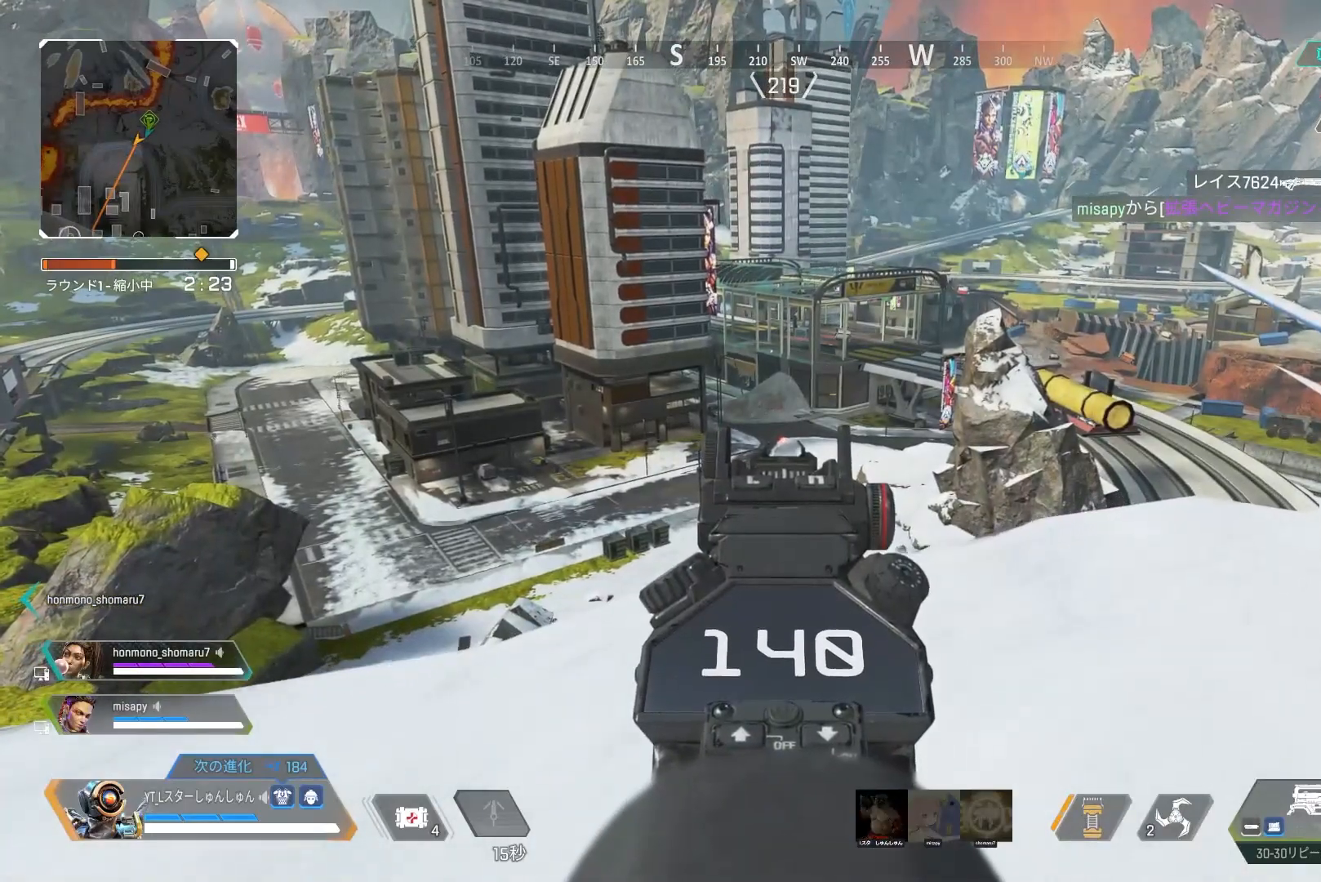
{"buttons": ["L2"], "left_stick": "up-right", "right_stick": "center", "events": [[200, "TRIANGLE", "down"], [267, "L2", "up"], [267, "TRIANGLE", "up"], [383, "L2", "down"]]}
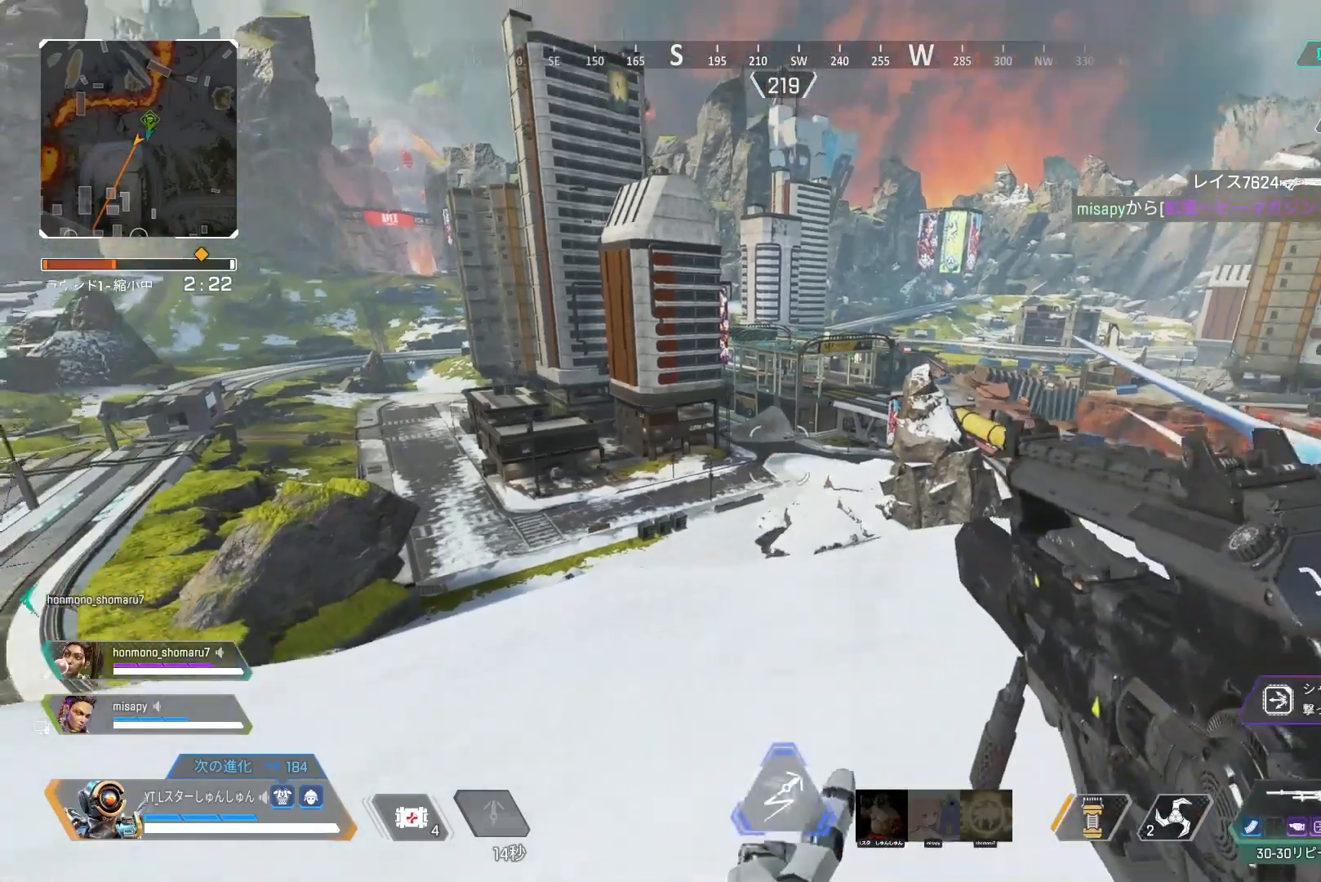
{"buttons": ["L2"], "left_stick": "up-right", "right_stick": "center", "events": []}
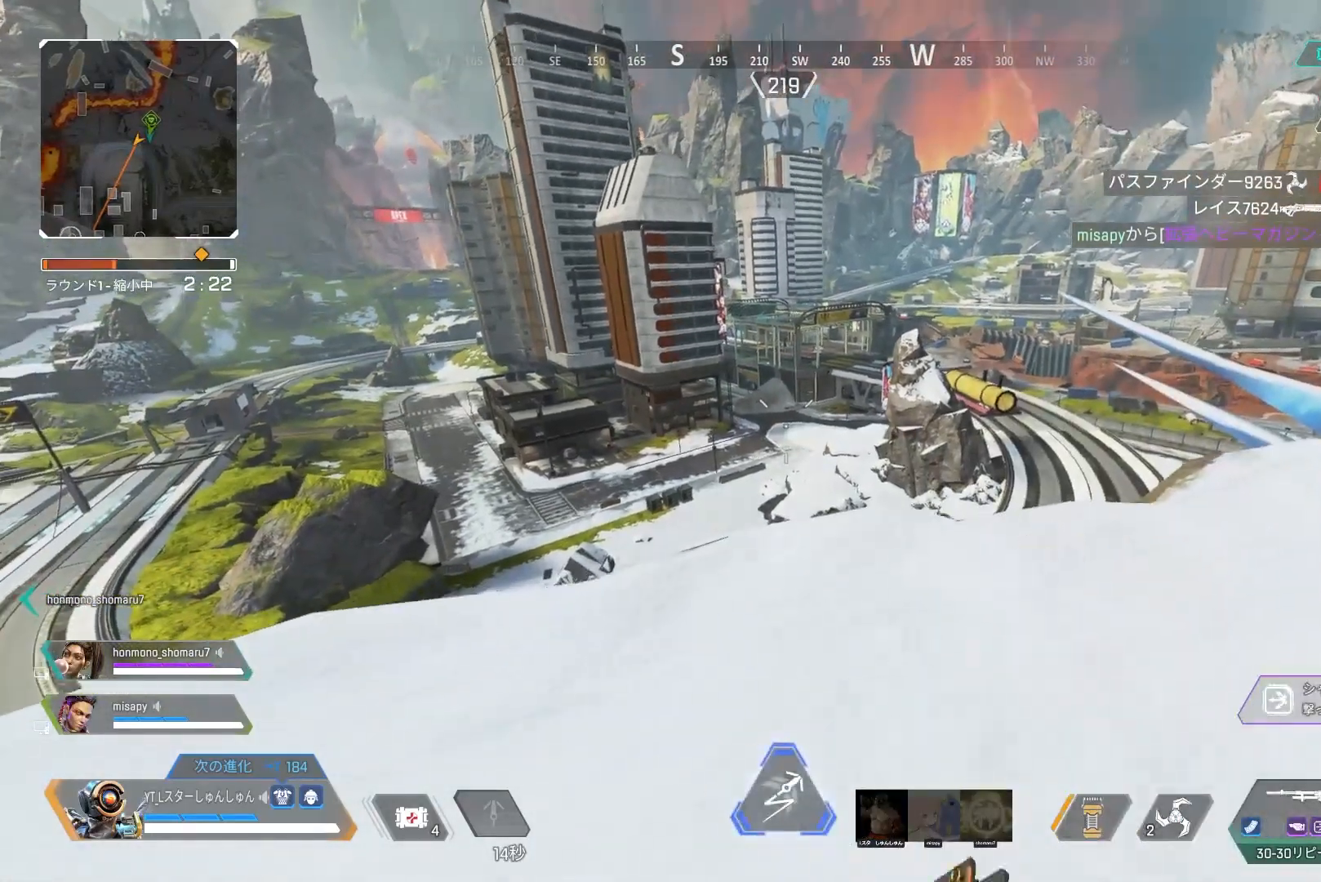
{"buttons": ["L2"], "left_stick": "up-right", "right_stick": "center", "events": []}
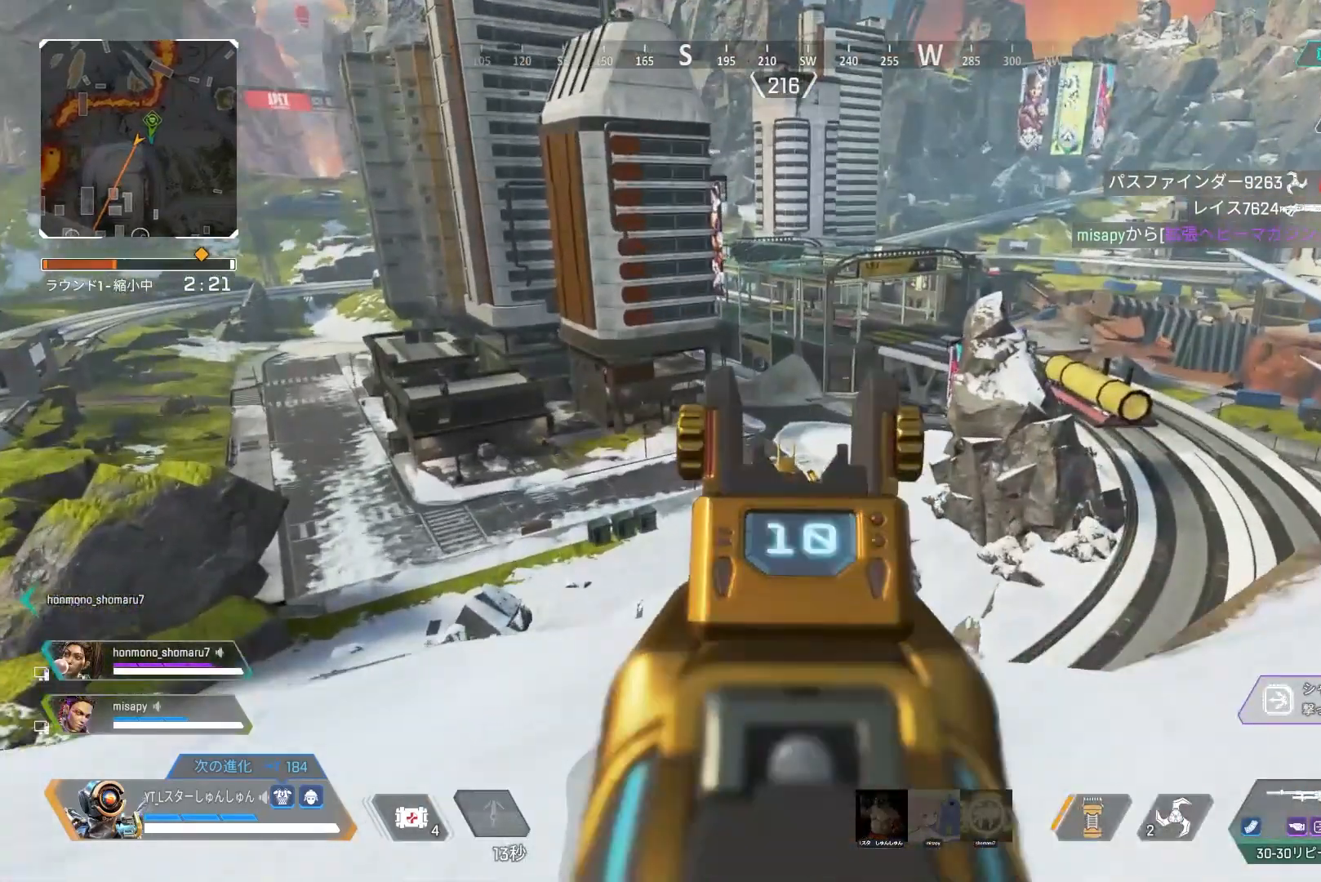
{"buttons": ["L2"], "left_stick": "up-right", "right_stick": "center", "events": []}
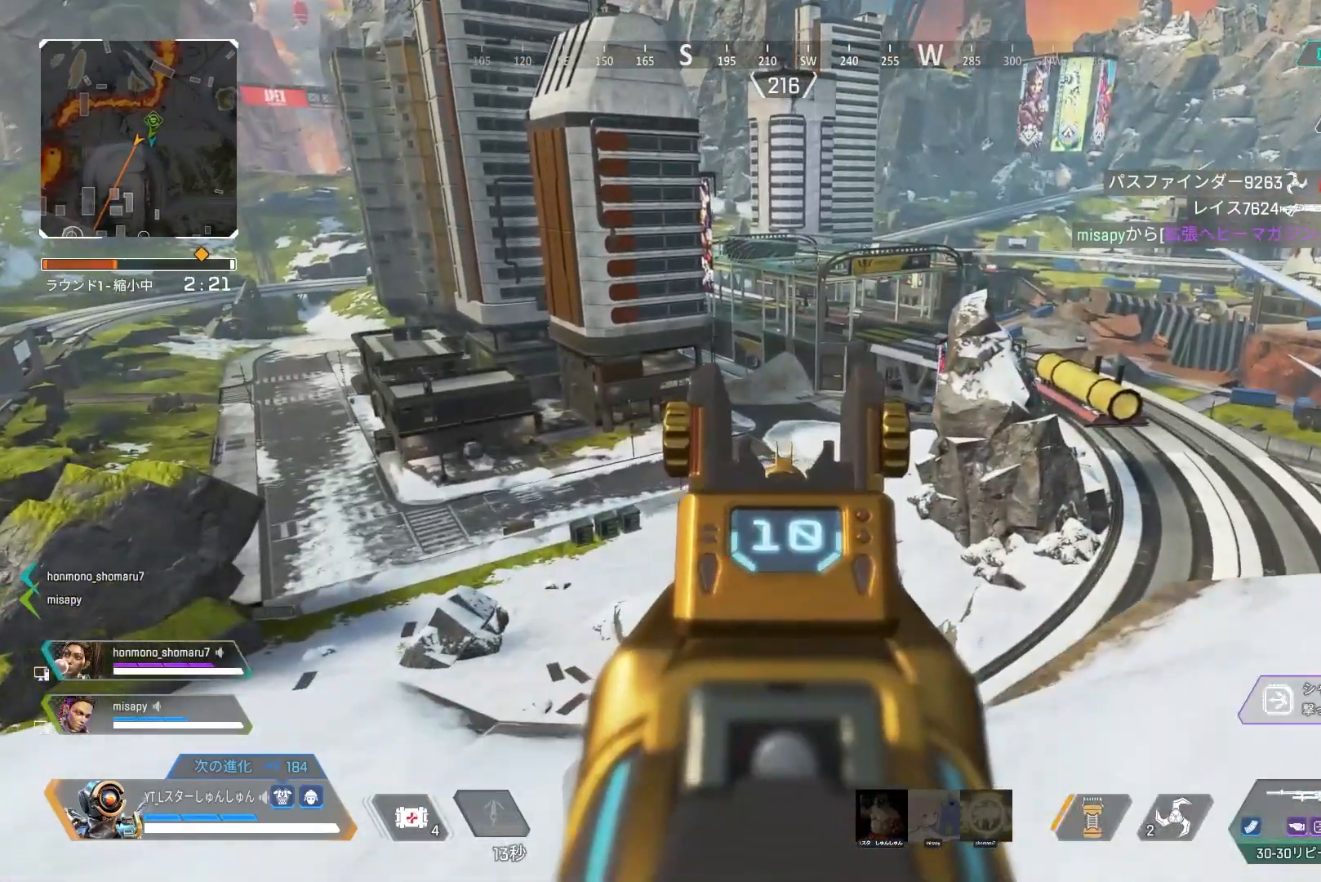
{"buttons": ["L2"], "left_stick": "up-right", "right_stick": "center", "events": []}
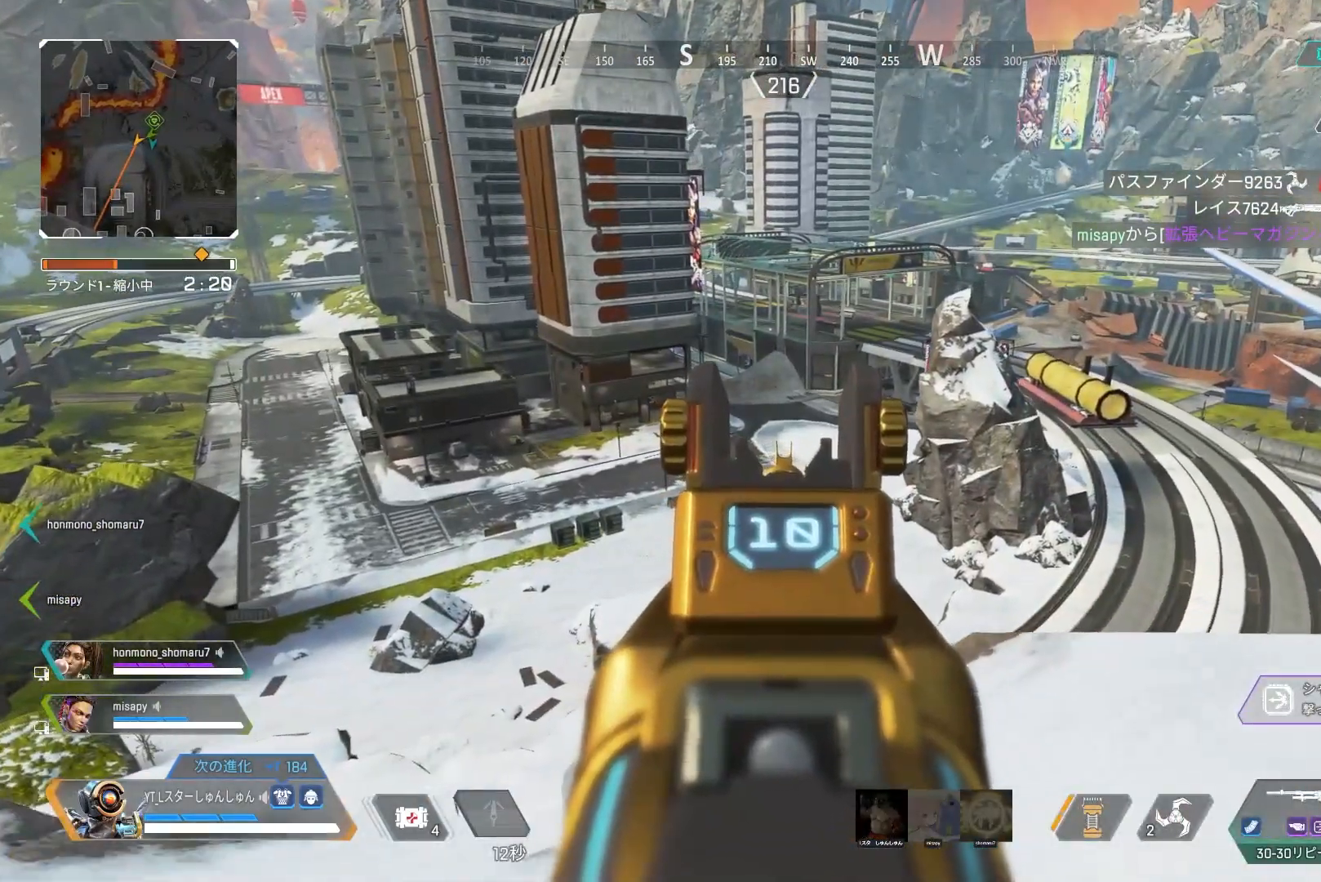
{"buttons": ["L2"], "left_stick": "up-right", "right_stick": "center", "events": []}
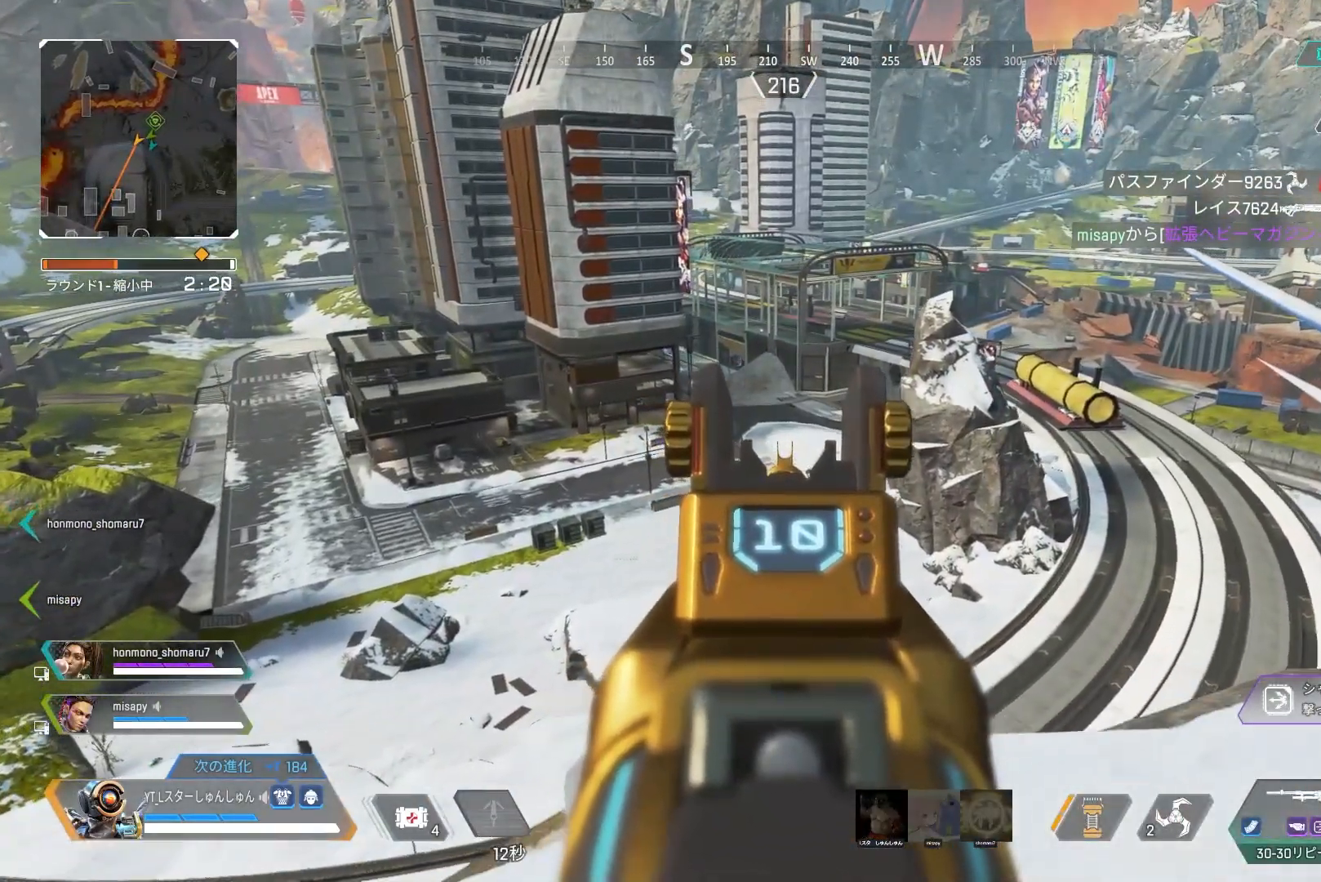
{"buttons": ["L2"], "left_stick": "right", "right_stick": "center", "events": [[33, "left_stick", "right"]]}
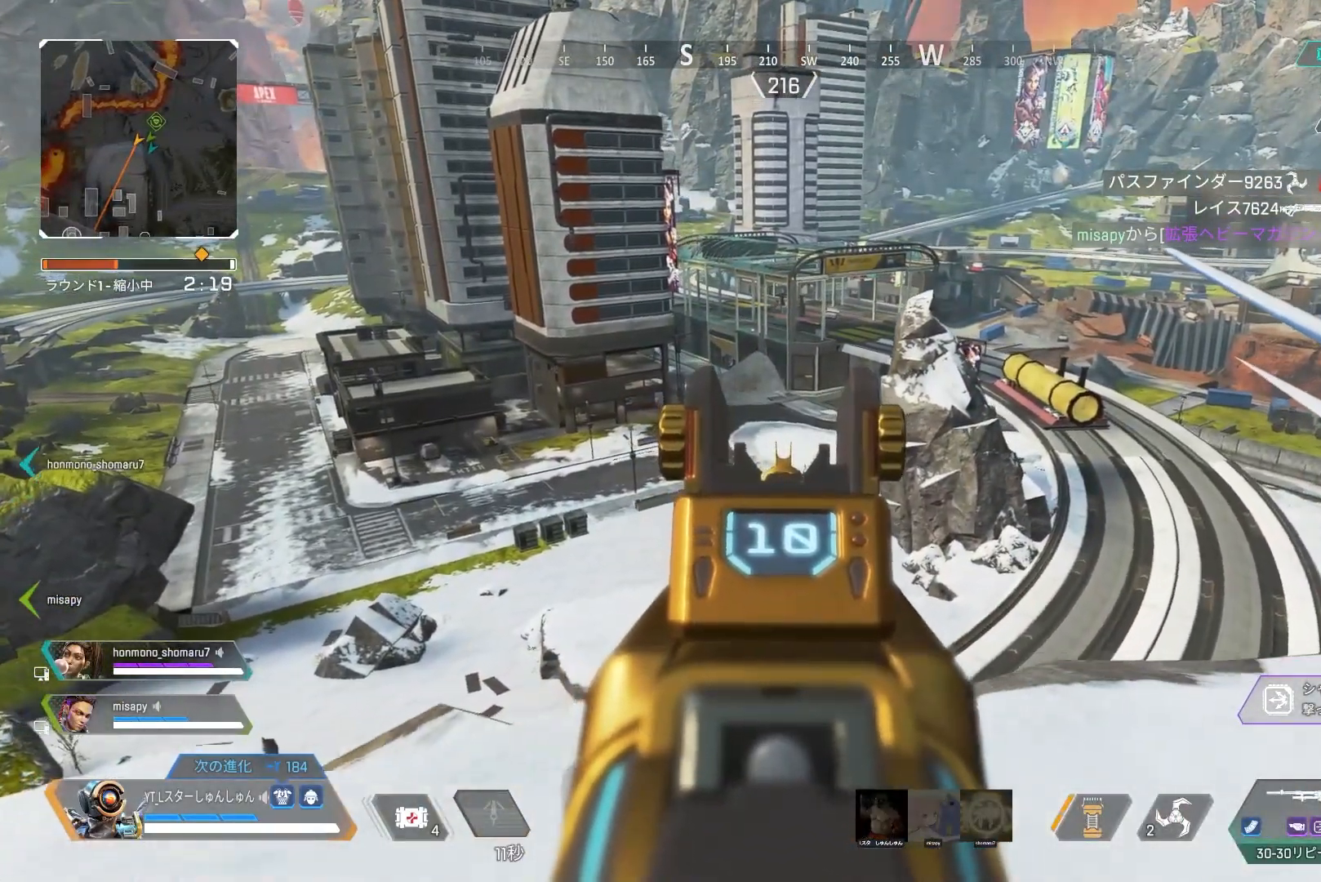
{"buttons": ["L2"], "left_stick": "right", "right_stick": "center", "events": []}